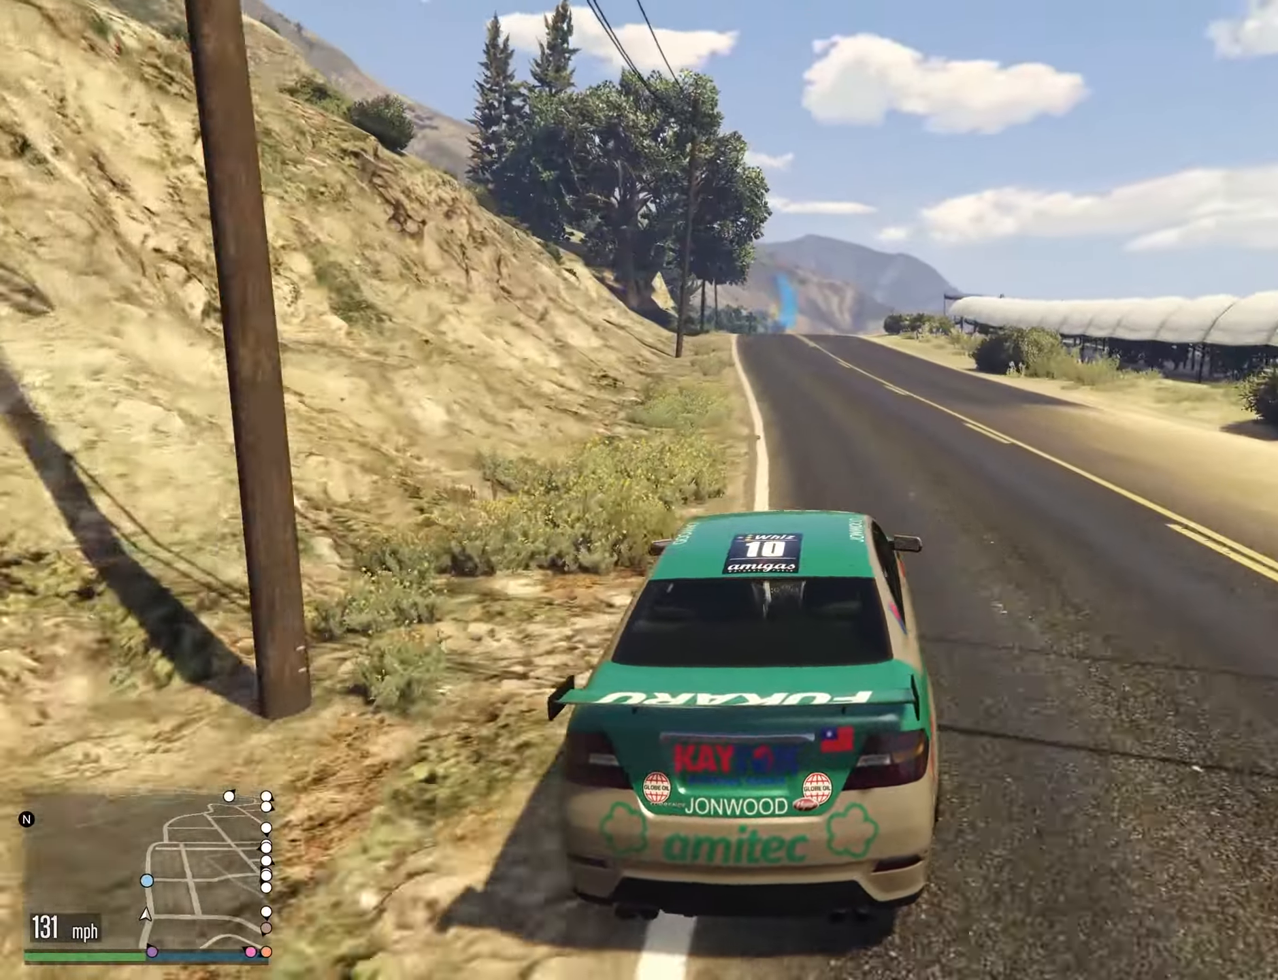
Gameplay with a controller (Xbox layout); each line is a JSON object with the inputs held at the frame after it. "events" lists button and stick changes between this image and that frame as [ms after this image, input, new state], when the widget could be followed in between. Not read: HOME R2.
{"buttons": [], "left_stick": "center", "right_stick": "center", "events": [[167, "left_stick", "left"], [267, "left_stick", "center"]]}
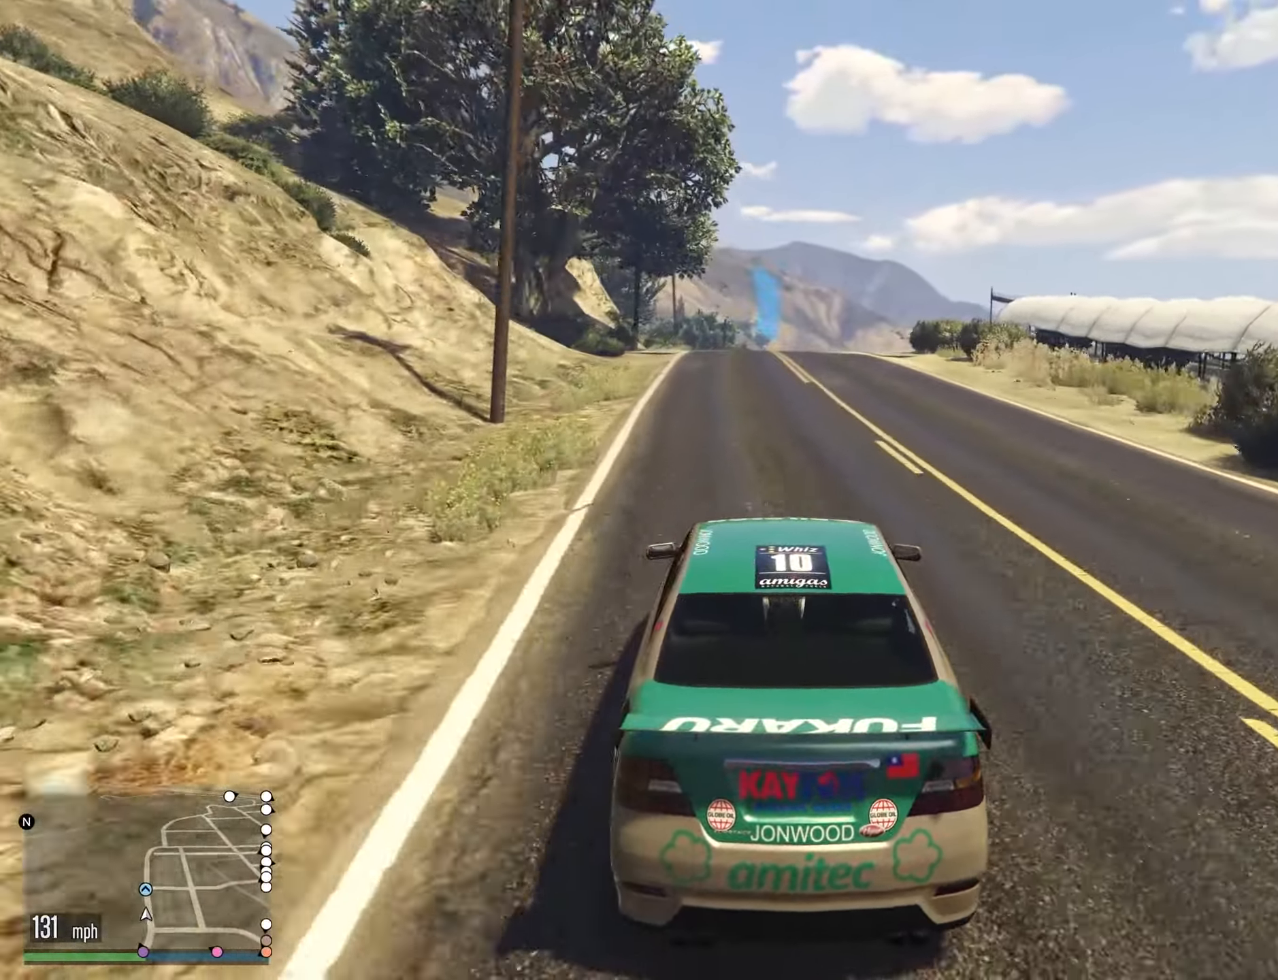
{"buttons": [], "left_stick": "center", "right_stick": "center", "events": []}
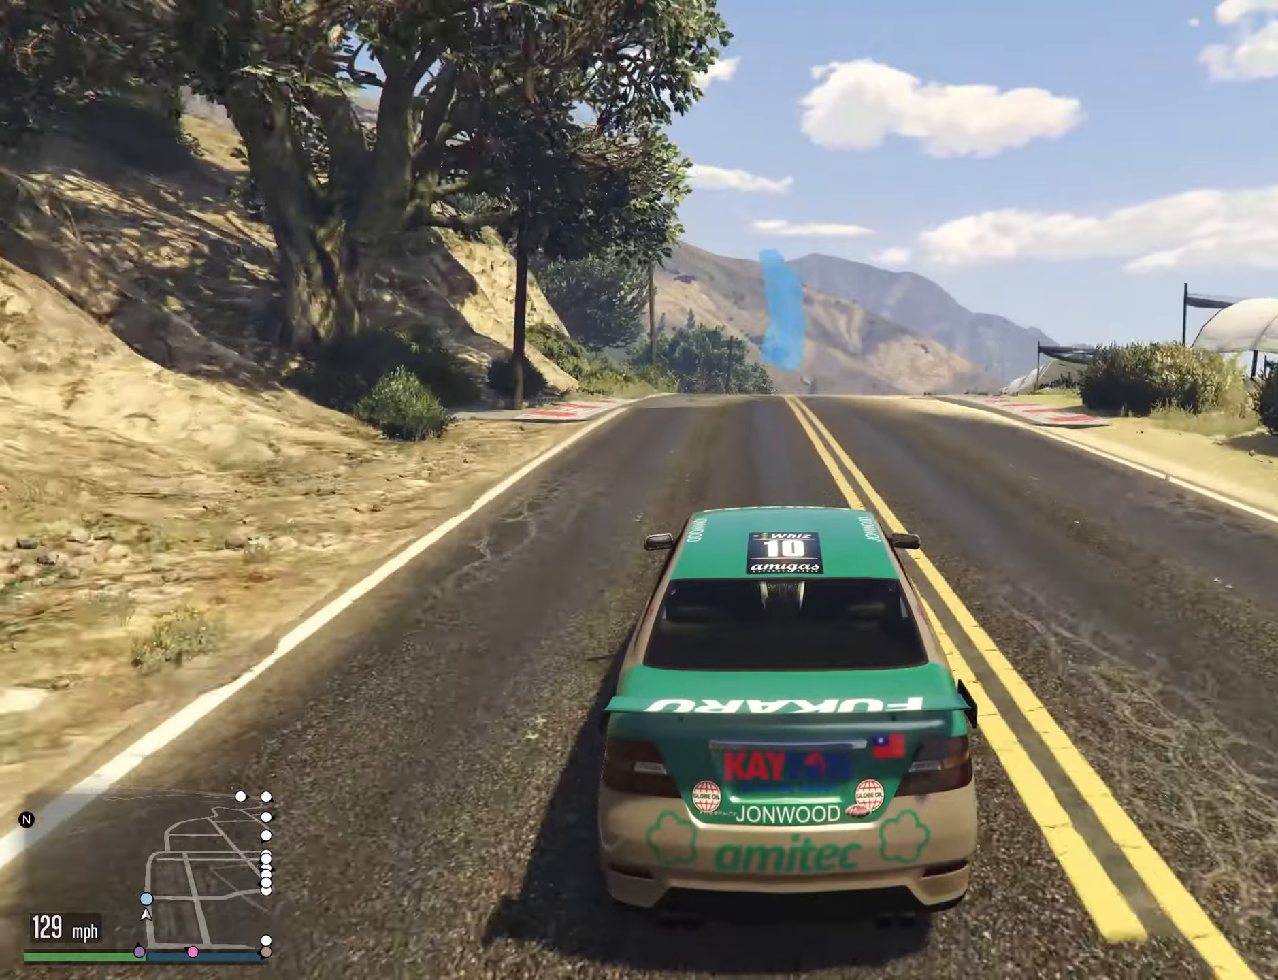
{"buttons": [], "left_stick": "right", "right_stick": "center", "events": [[283, "left_stick", "right"], [366, "left_stick", "center"], [466, "left_stick", "right"]]}
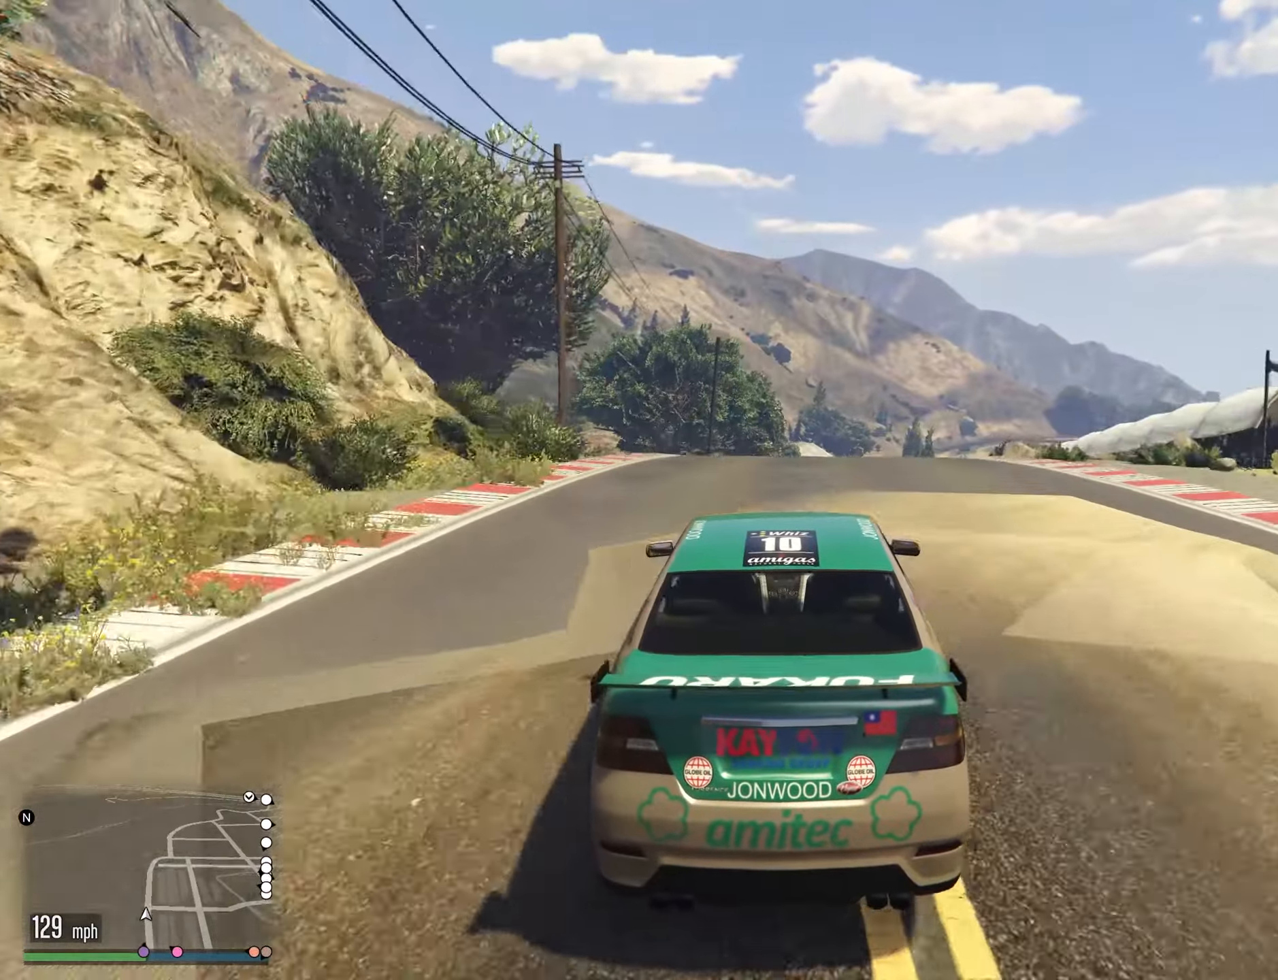
{"buttons": [], "left_stick": "center", "right_stick": "center", "events": [[50, "left_stick", "center"], [116, "left_stick", "left"], [266, "left_stick", "center"], [400, "left_stick", "right"], [500, "left_stick", "center"]]}
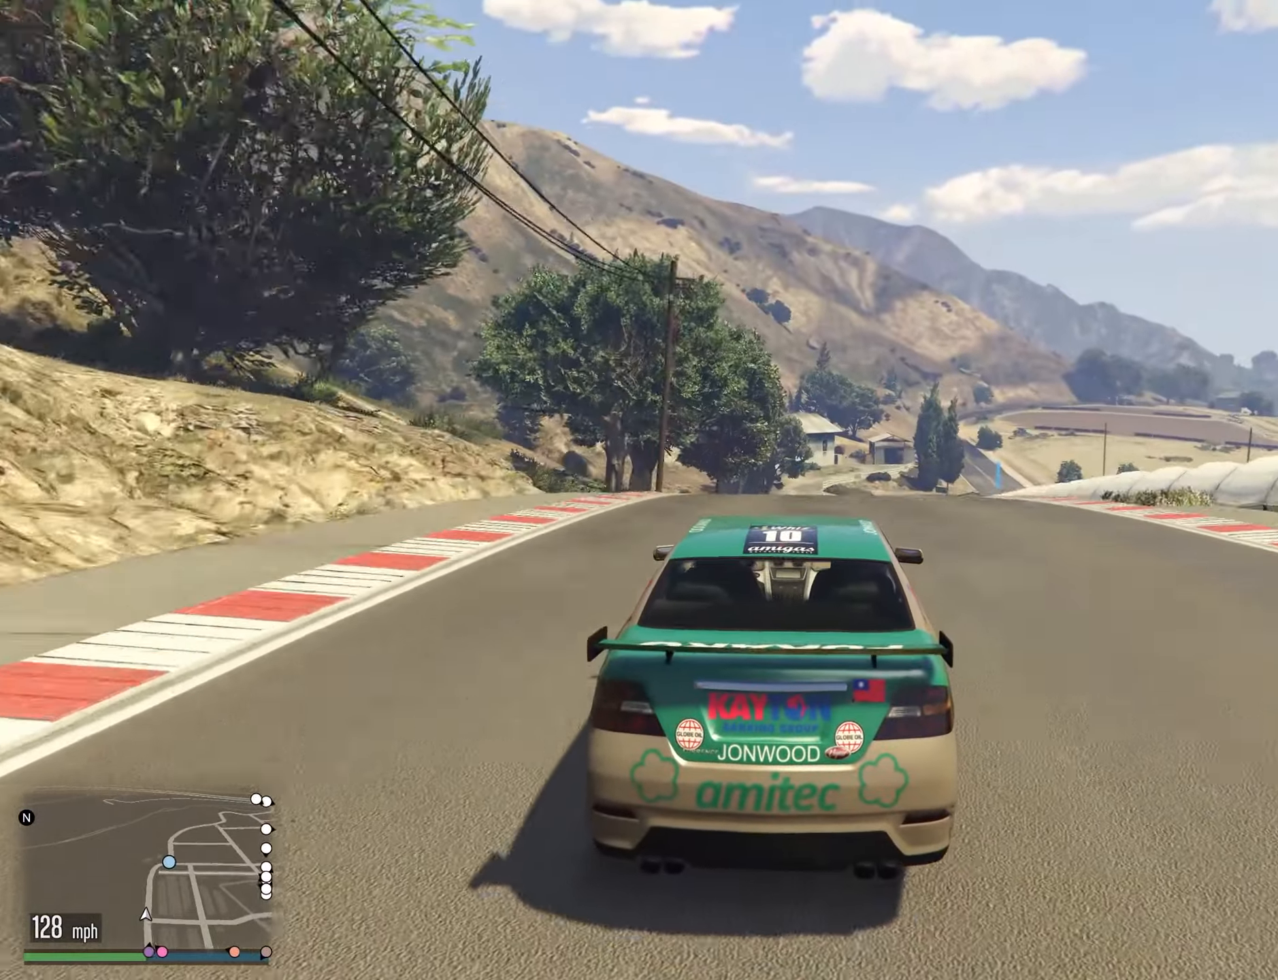
{"buttons": [], "left_stick": "center", "right_stick": "center", "events": [[216, "left_stick", "right"], [333, "left_stick", "left"], [416, "left_stick", "center"]]}
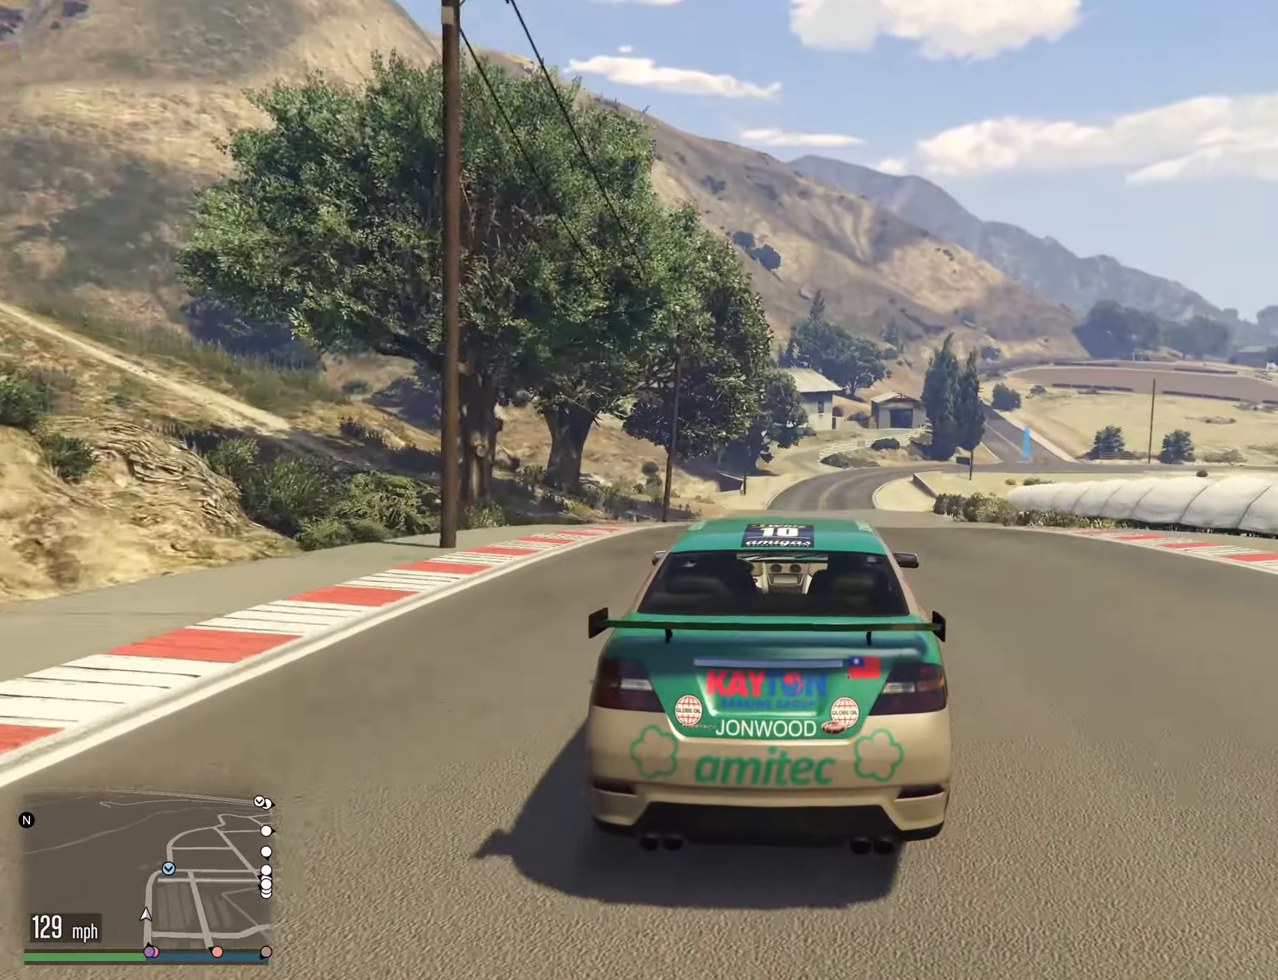
{"buttons": [], "left_stick": "center", "right_stick": "center", "events": []}
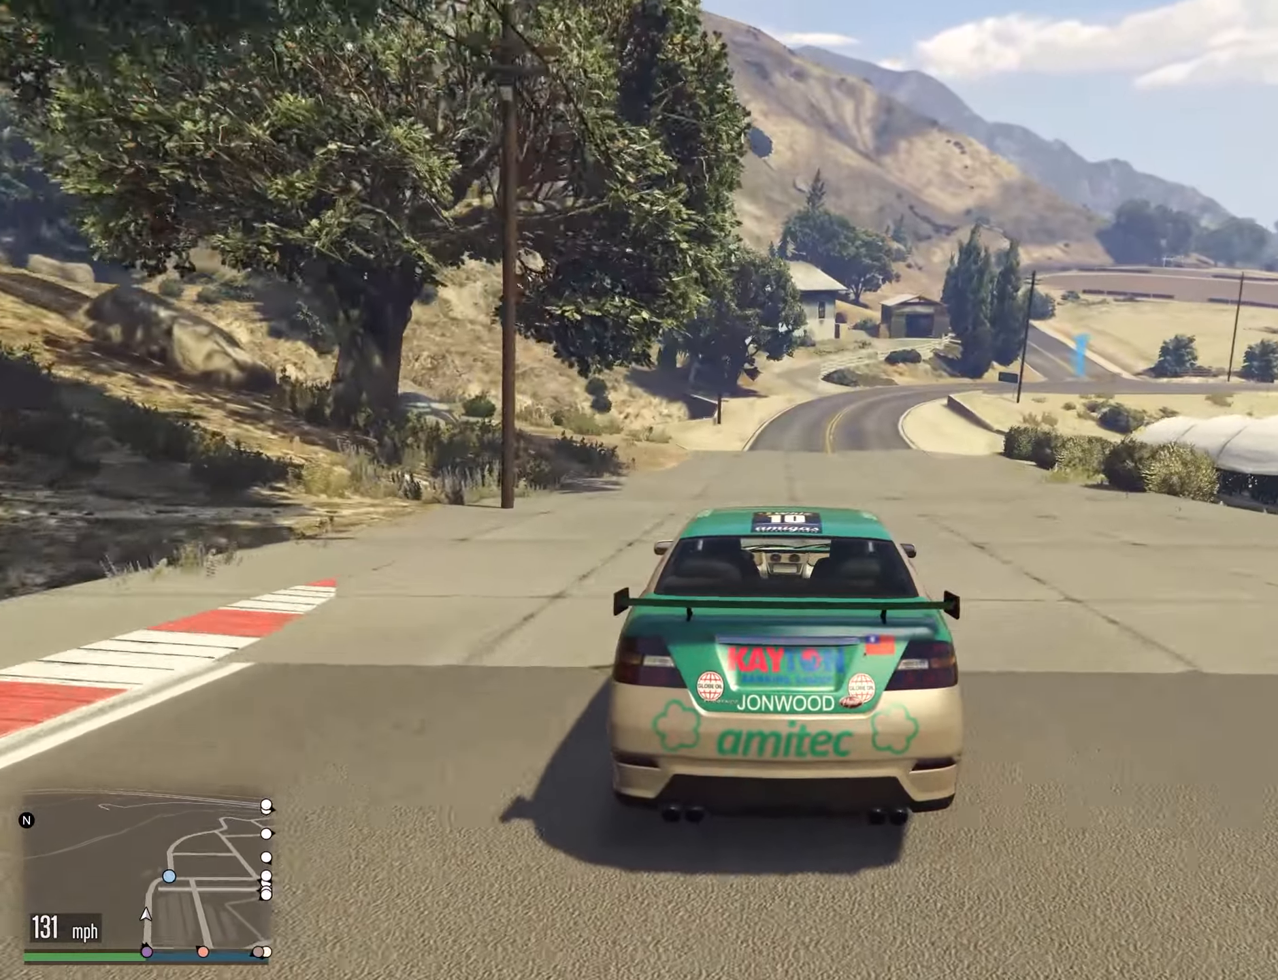
{"buttons": [], "left_stick": "right", "right_stick": "center", "events": [[250, "left_stick", "right"], [366, "left_stick", "center"], [416, "left_stick", "right"]]}
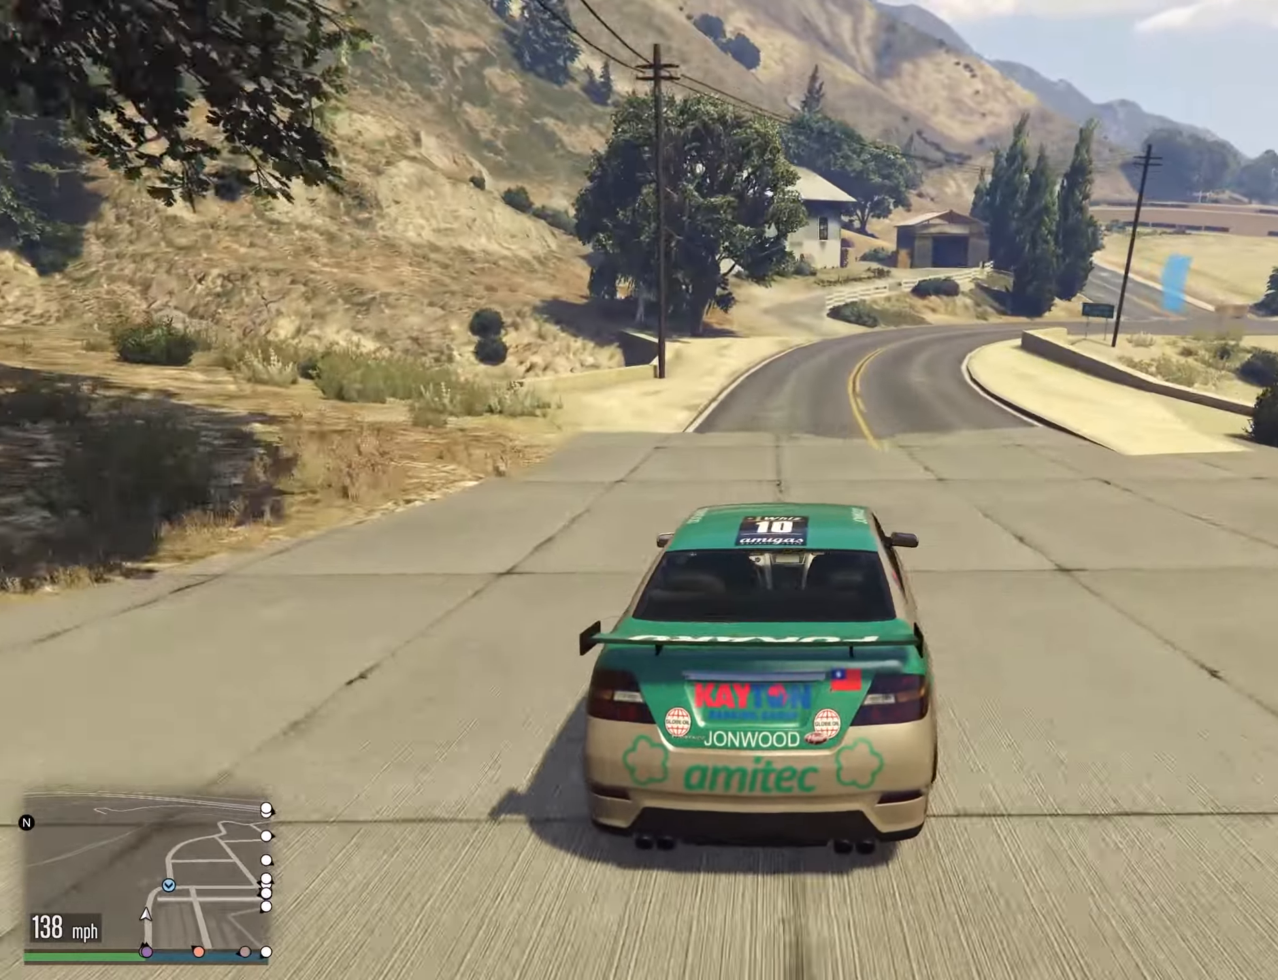
{"buttons": [], "left_stick": "right", "right_stick": "center", "events": [[33, "left_stick", "center"], [116, "L2", "down"], [183, "left_stick", "right"], [300, "left_stick", "center"], [400, "L2", "up"], [500, "left_stick", "right"]]}
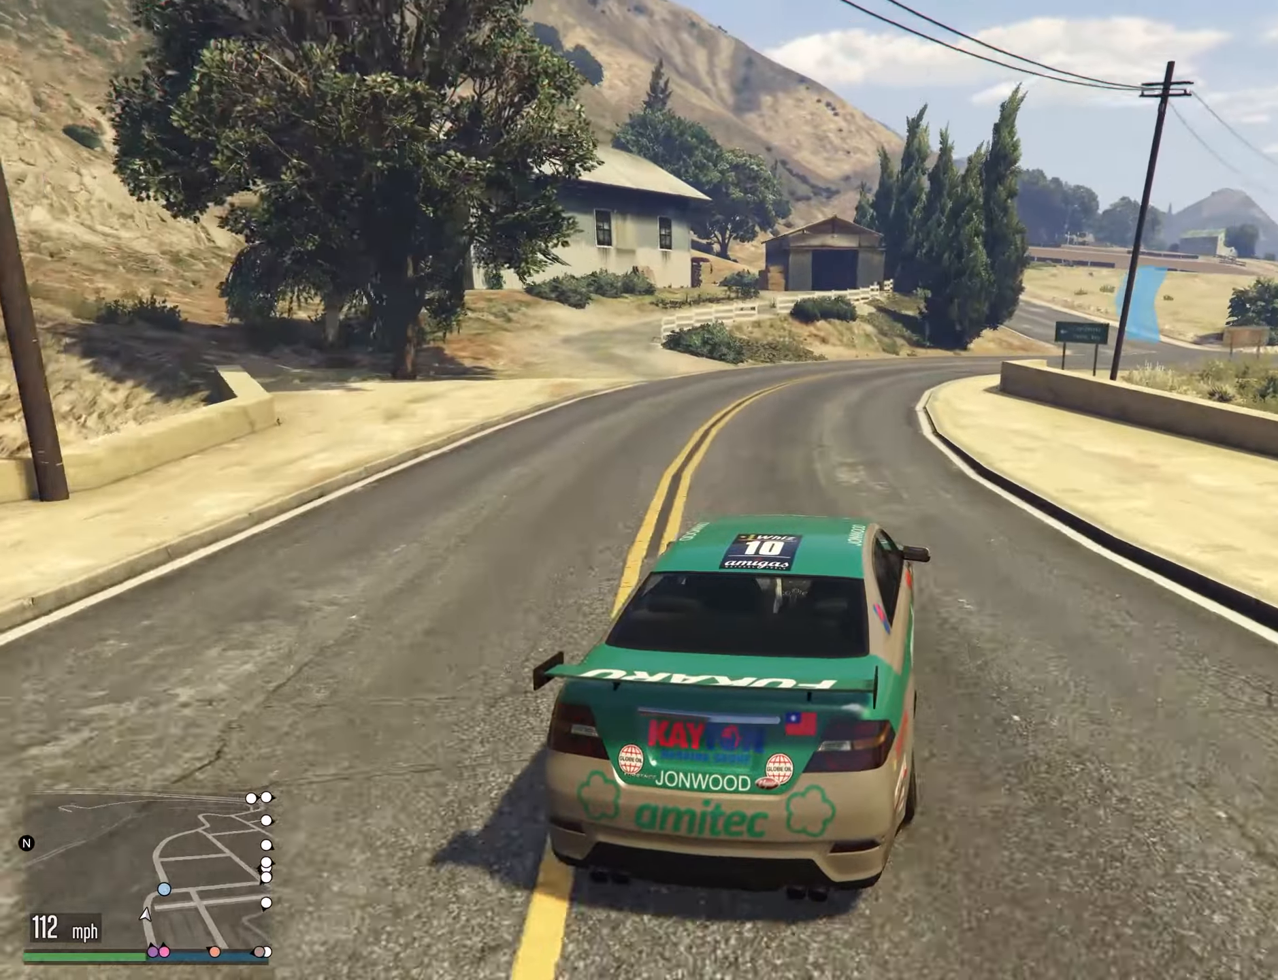
{"buttons": [], "left_stick": "right", "right_stick": "center", "events": [[66, "left_stick", "center"], [200, "left_stick", "right"], [316, "left_stick", "center"], [400, "left_stick", "right"]]}
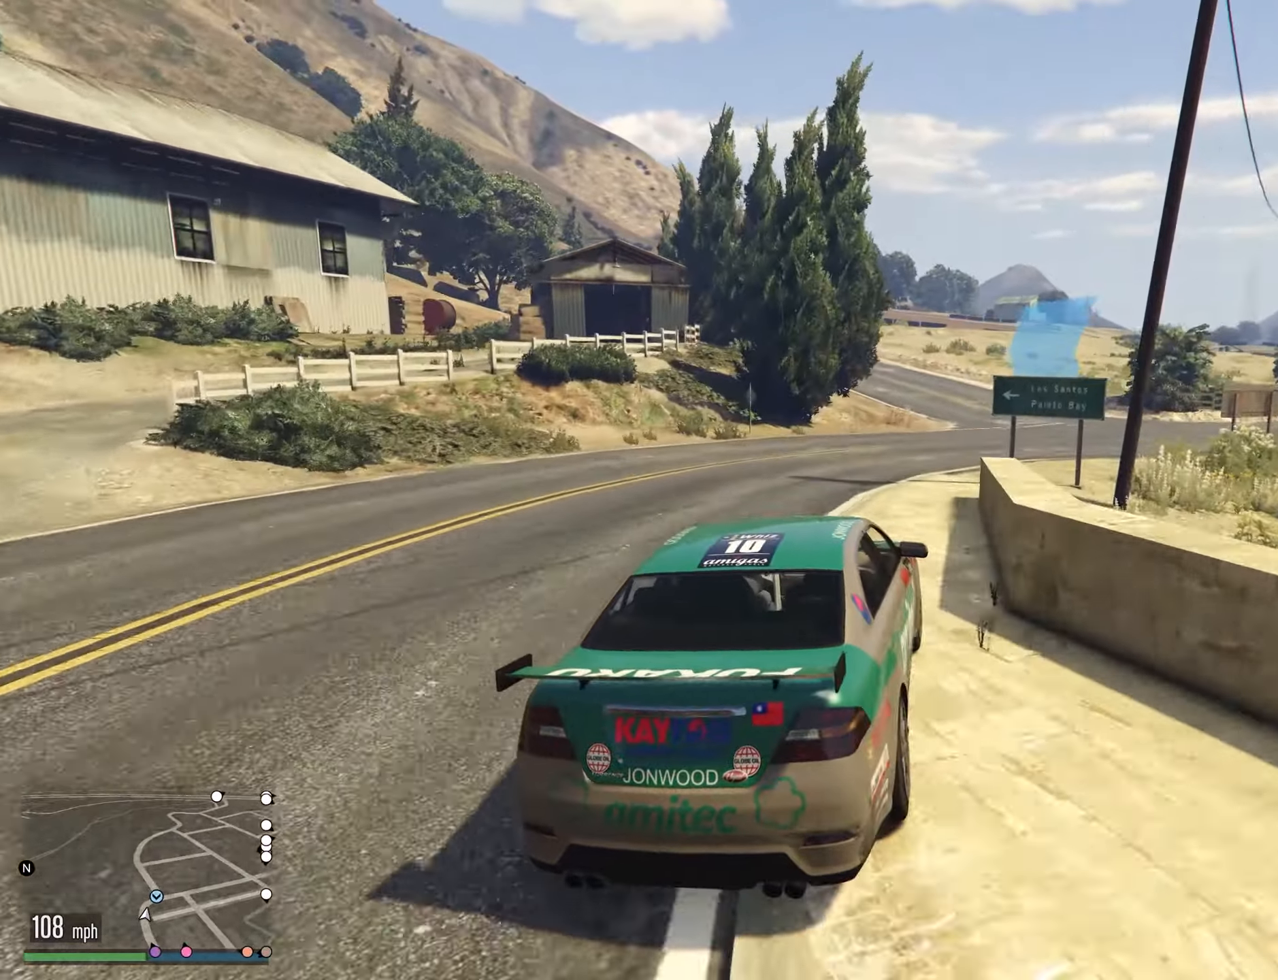
{"buttons": [], "left_stick": "center", "right_stick": "center", "events": [[16, "left_stick", "center"], [350, "left_stick", "left"], [466, "left_stick", "center"]]}
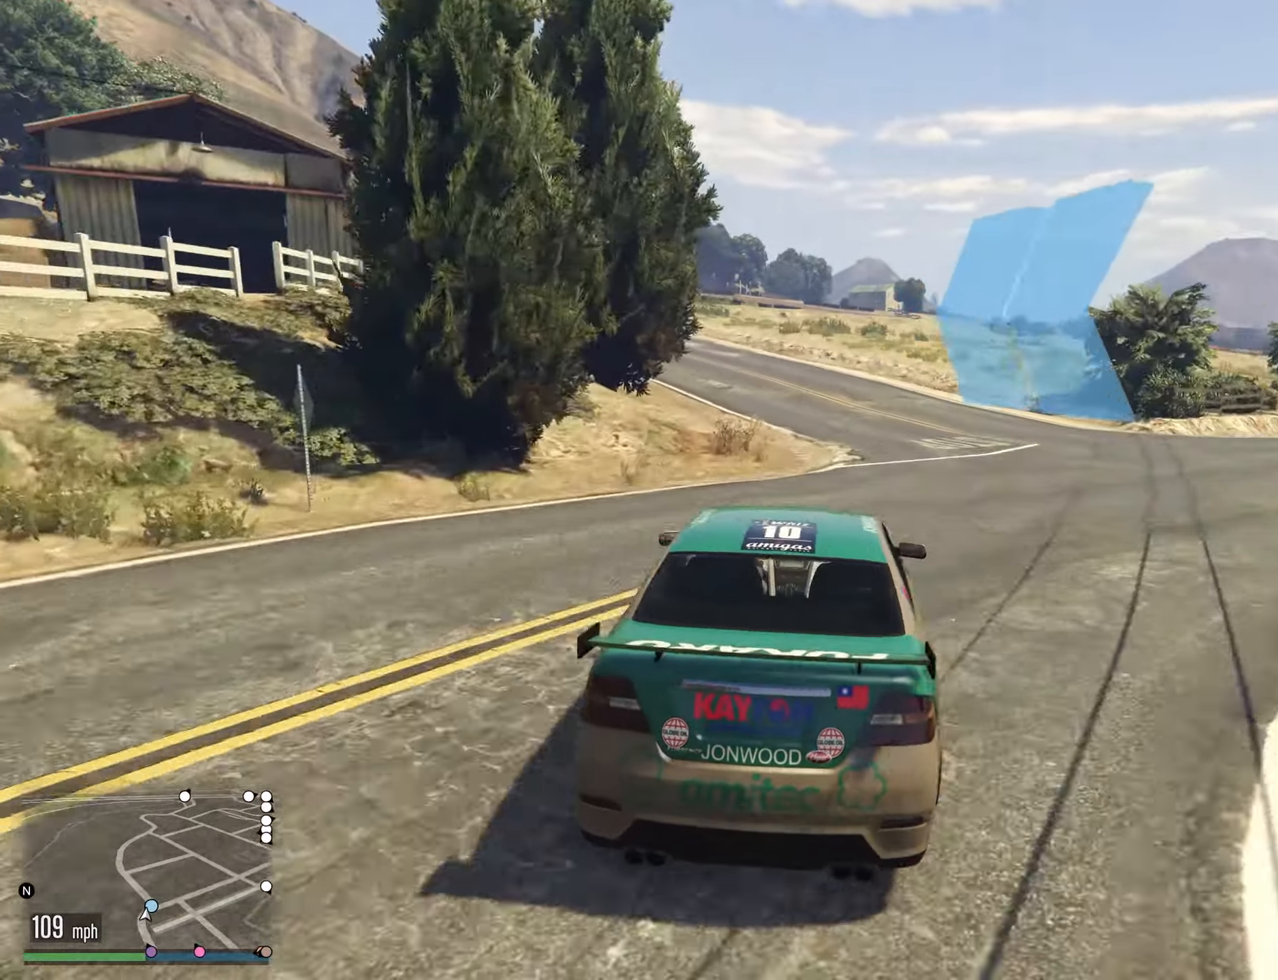
{"buttons": [], "left_stick": "center", "right_stick": "center", "events": [[33, "left_stick", "left"], [183, "left_stick", "down-left"], [366, "left_stick", "left"], [483, "left_stick", "center"]]}
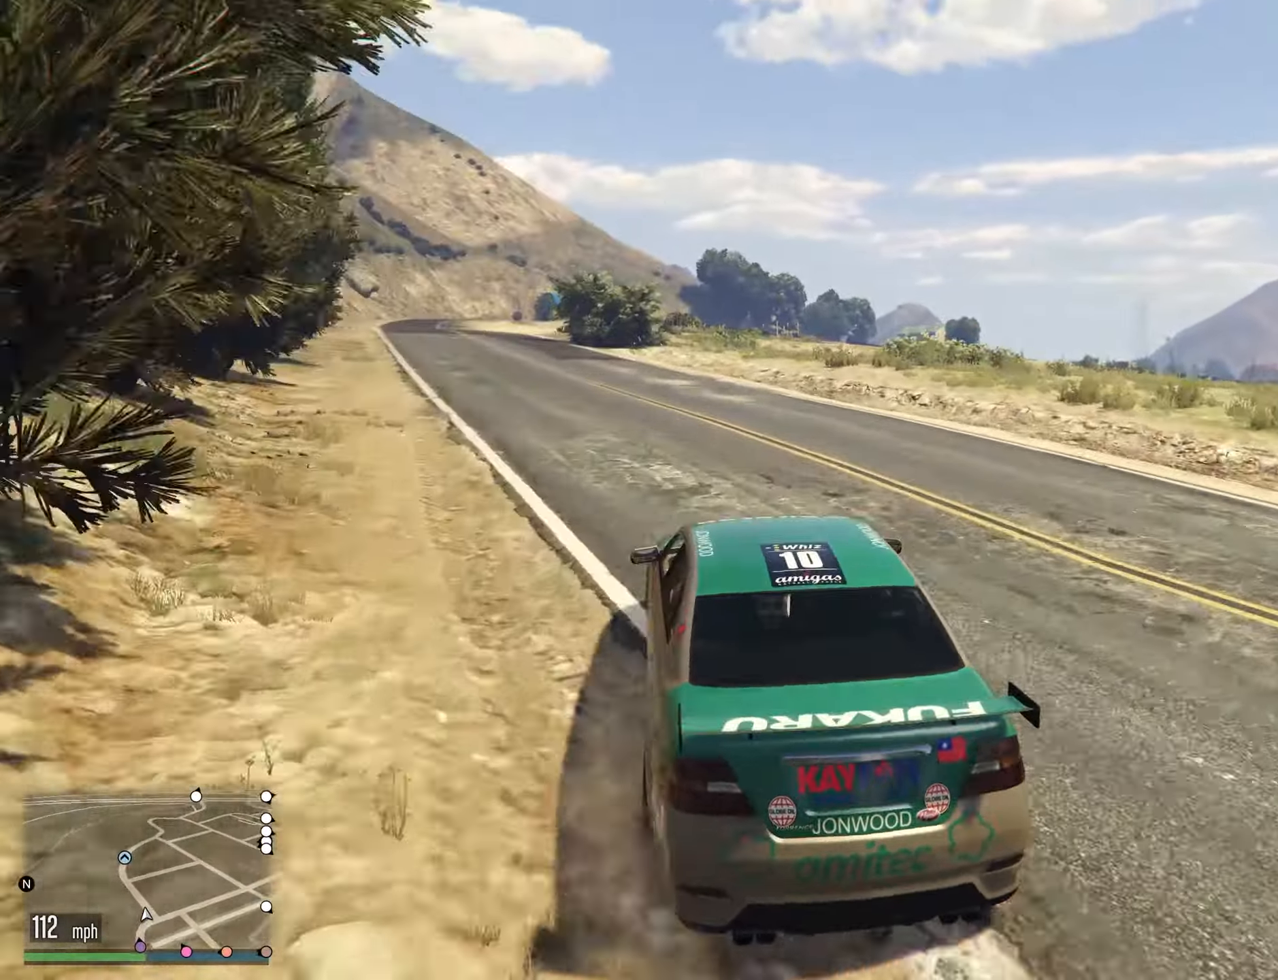
{"buttons": [], "left_stick": "center", "right_stick": "center", "events": [[100, "left_stick", "left"], [266, "left_stick", "center"], [366, "left_stick", "left"], [500, "left_stick", "center"]]}
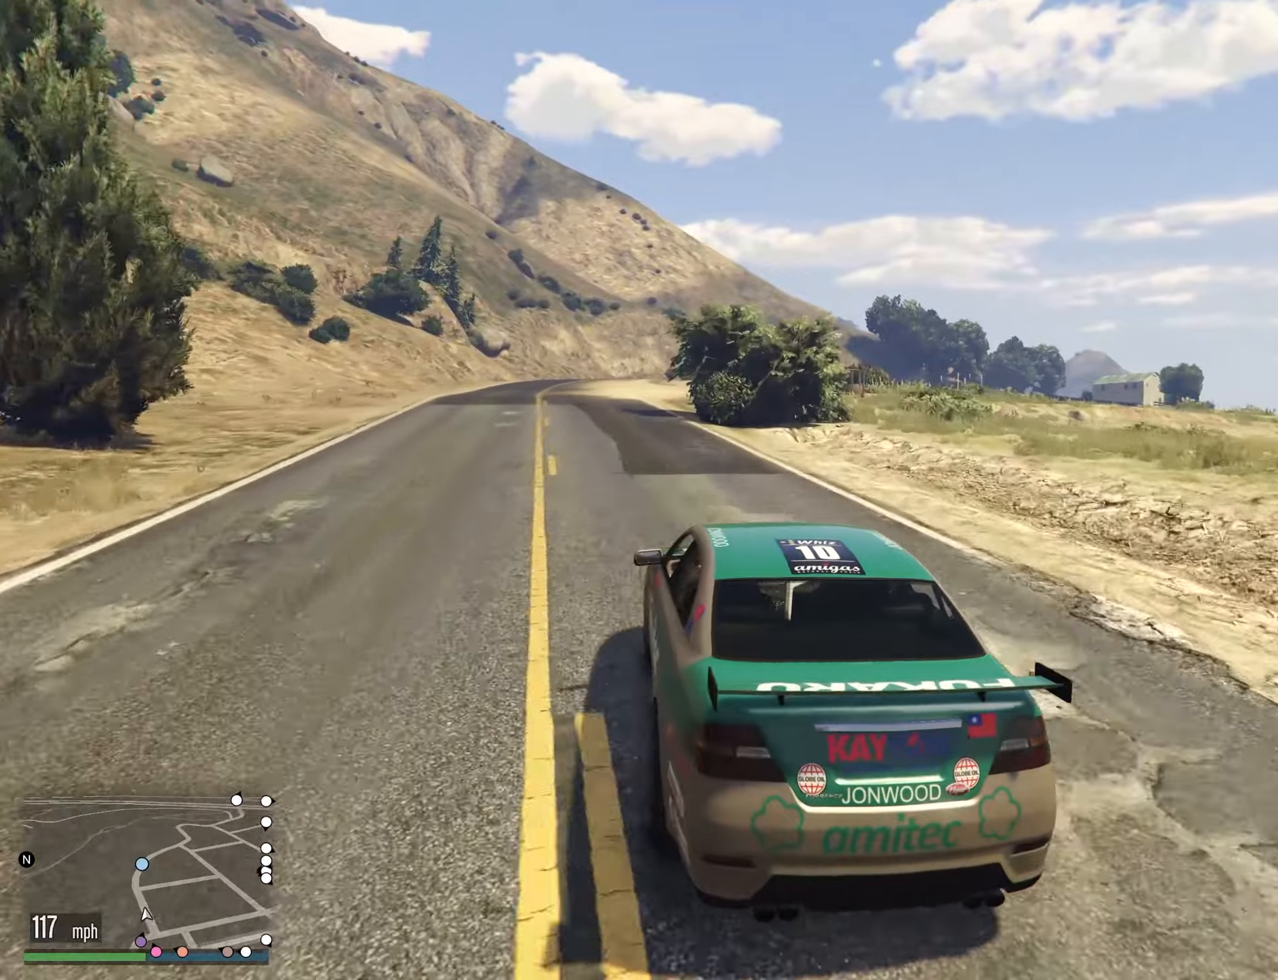
{"buttons": [], "left_stick": "center", "right_stick": "center", "events": [[117, "left_stick", "left"], [233, "left_stick", "center"]]}
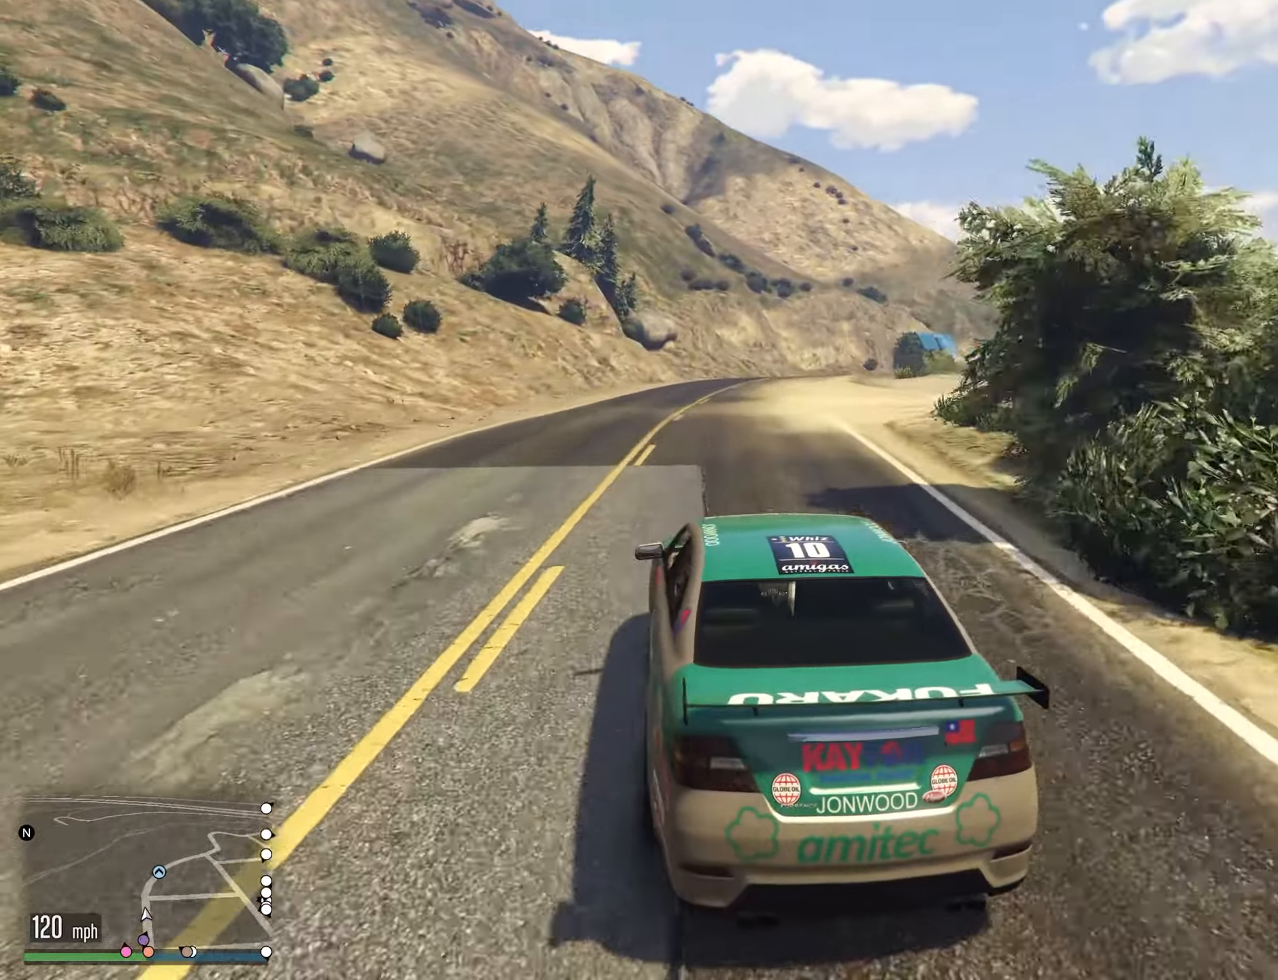
{"buttons": [], "left_stick": "right", "right_stick": "center", "events": [[17, "left_stick", "right"], [133, "left_stick", "center"], [250, "left_stick", "right"], [433, "left_stick", "center"], [483, "left_stick", "right"]]}
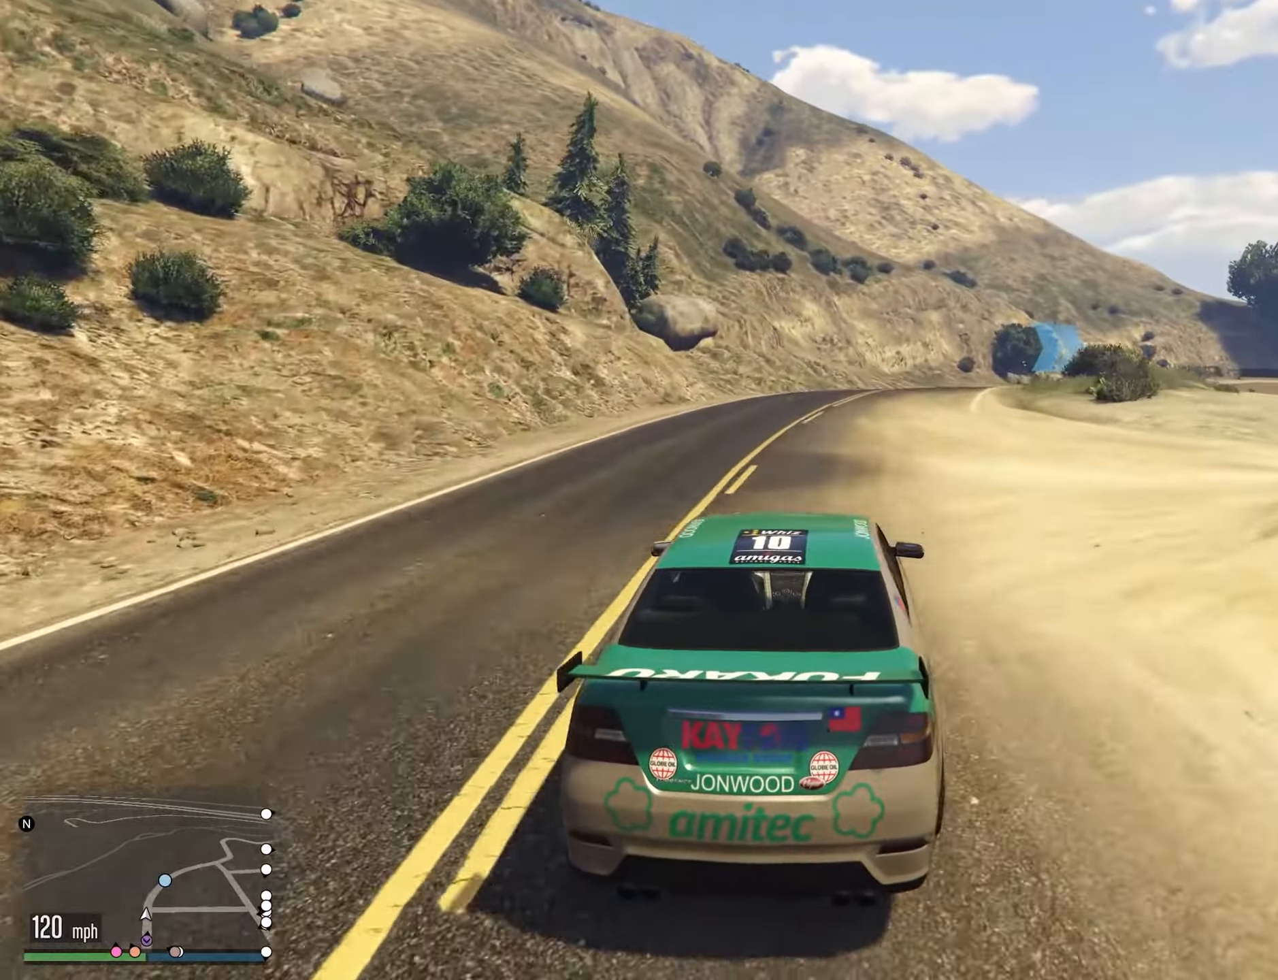
{"buttons": [], "left_stick": "right", "right_stick": "center", "events": [[117, "left_stick", "center"], [200, "left_stick", "right"], [317, "left_stick", "center"], [400, "left_stick", "right"]]}
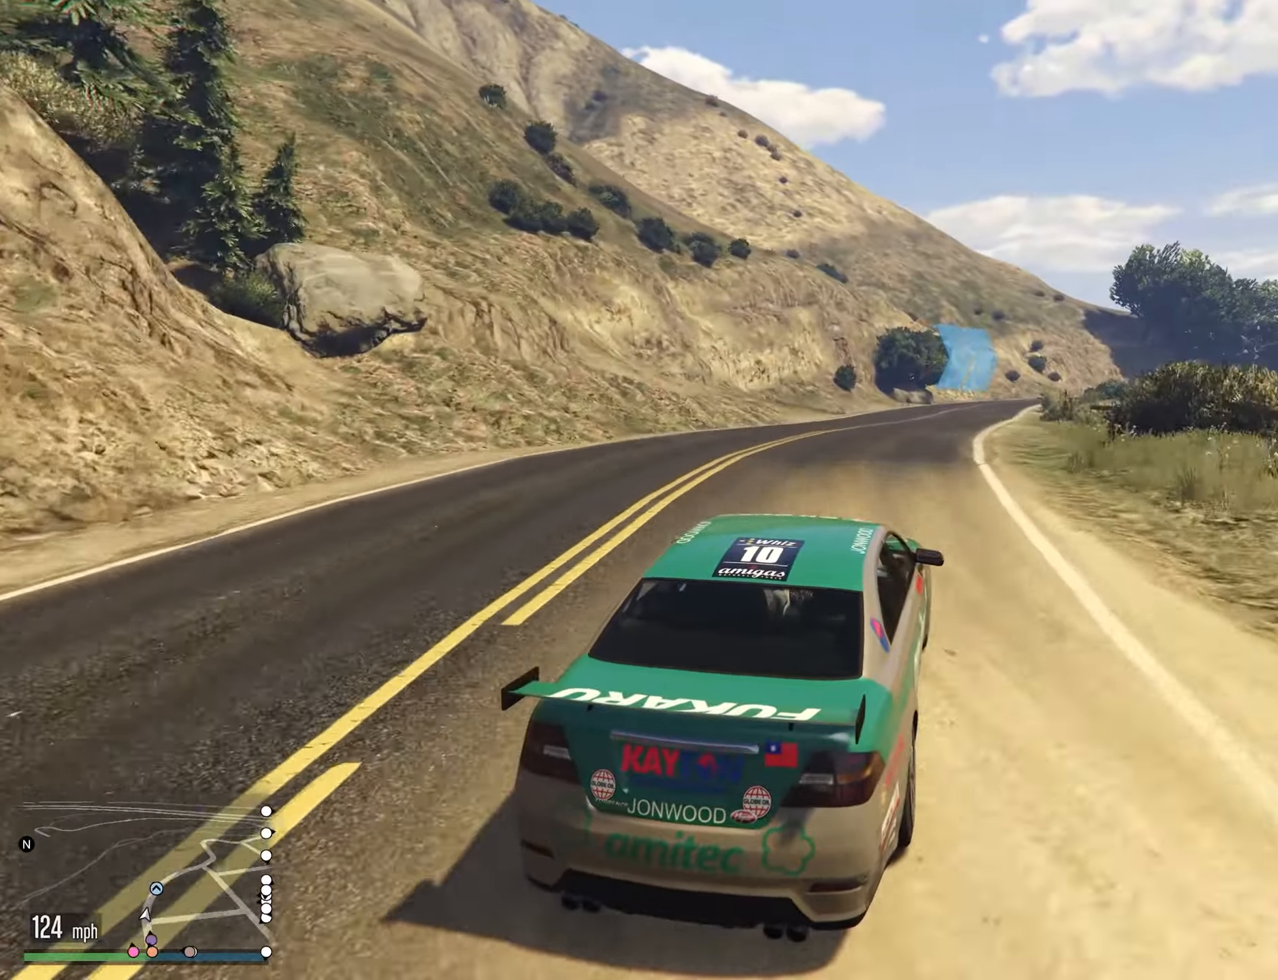
{"buttons": ["L2"], "left_stick": "center", "right_stick": "center", "events": [[17, "left_stick", "center"], [233, "L2", "down"], [250, "left_stick", "right"], [333, "left_stick", "center"]]}
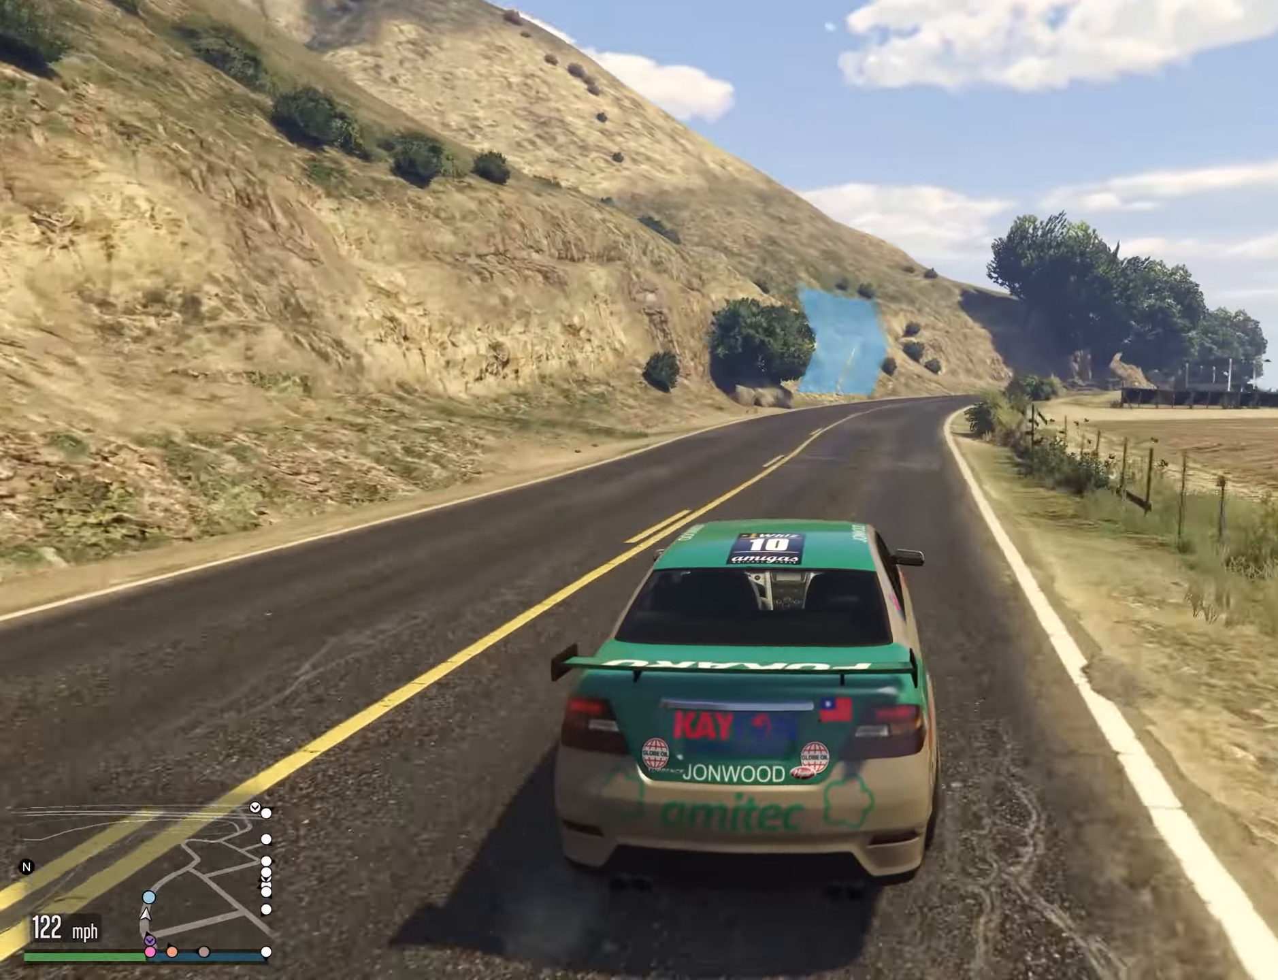
{"buttons": [], "left_stick": "center", "right_stick": "center", "events": [[17, "L2", "up"], [17, "left_stick", "right"], [117, "left_stick", "center"], [300, "left_stick", "right"], [400, "left_stick", "center"]]}
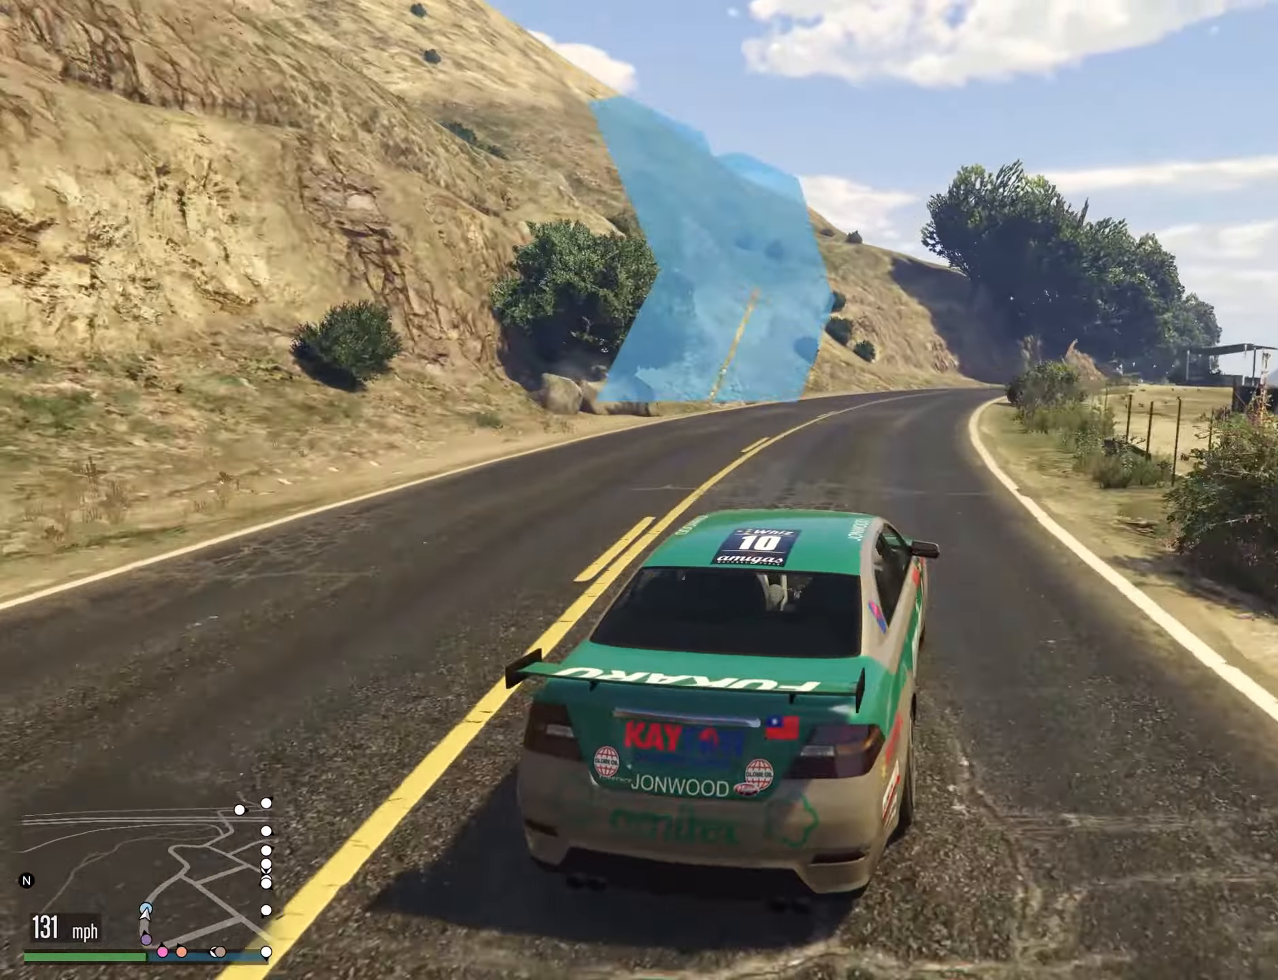
{"buttons": [], "left_stick": "center", "right_stick": "center", "events": [[17, "left_stick", "right"], [133, "left_stick", "center"], [317, "left_stick", "right"], [433, "left_stick", "center"]]}
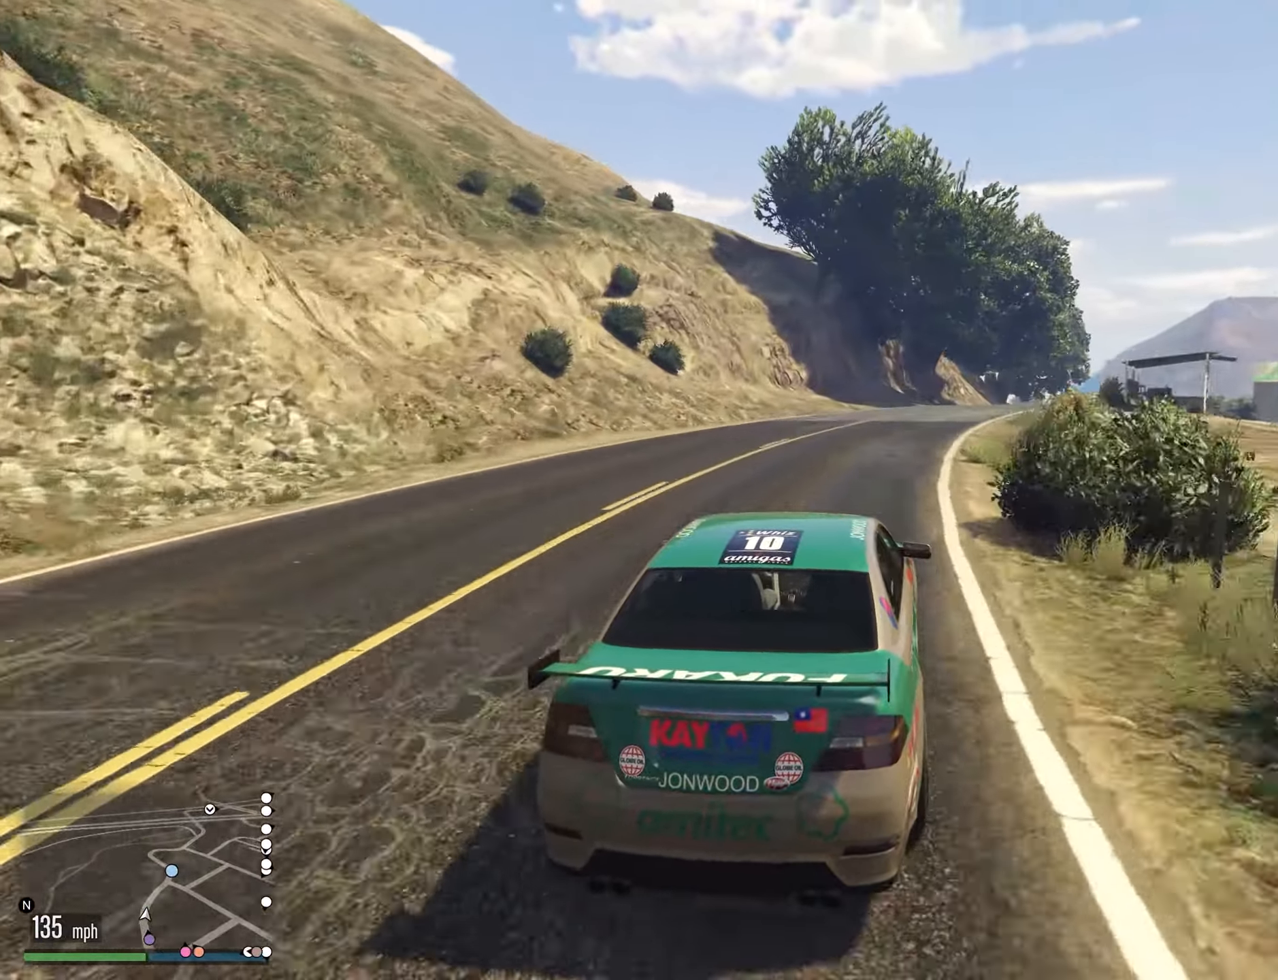
{"buttons": [], "left_stick": "right", "right_stick": "center", "events": [[33, "left_stick", "right"], [150, "left_stick", "center"], [250, "left_stick", "right"], [383, "left_stick", "center"], [433, "left_stick", "right"]]}
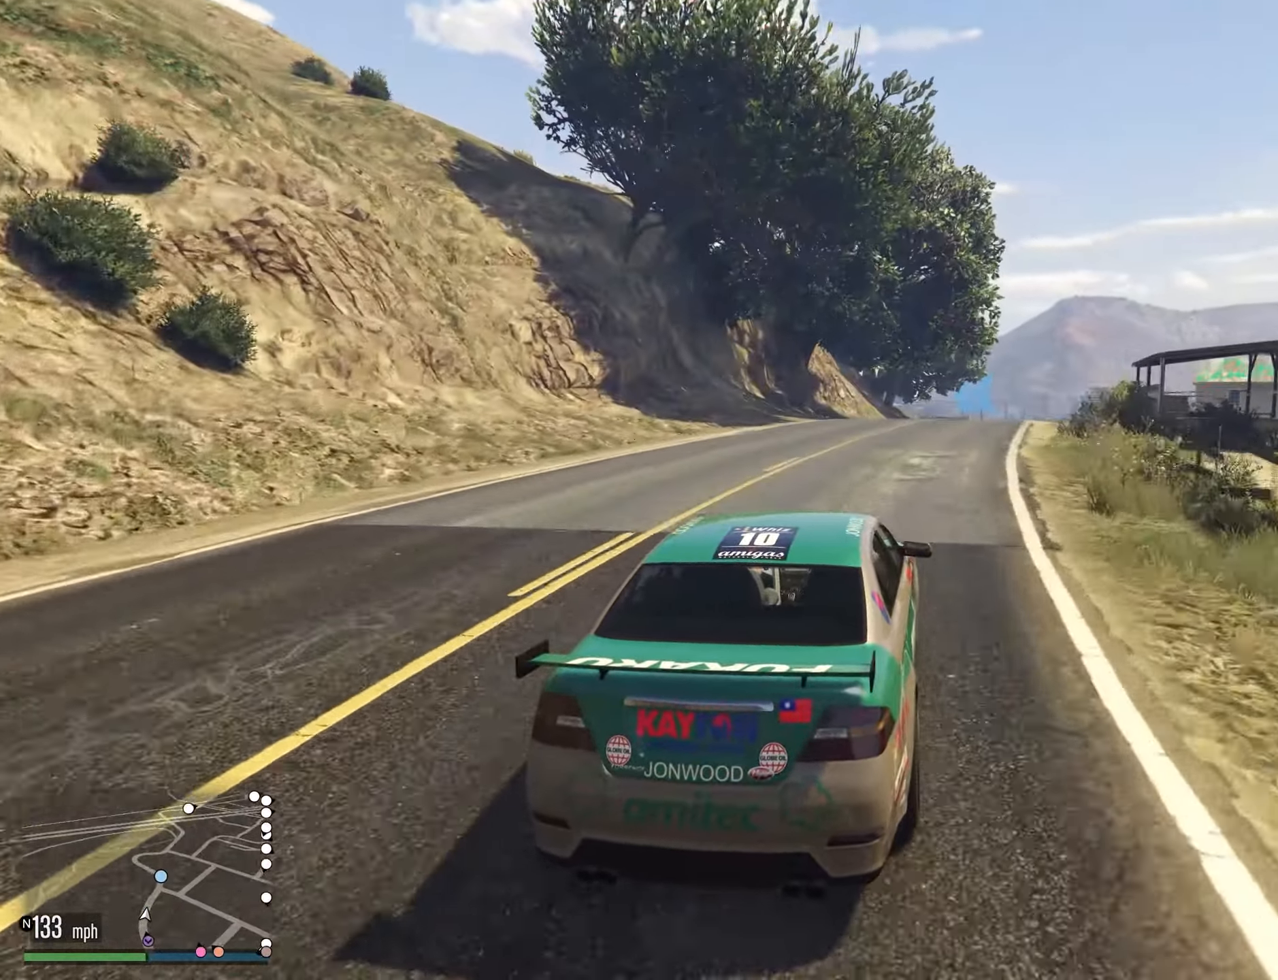
{"buttons": [], "left_stick": "center", "right_stick": "center", "events": [[67, "left_stick", "center"], [183, "left_stick", "right"], [317, "left_stick", "up-left"], [383, "left_stick", "center"]]}
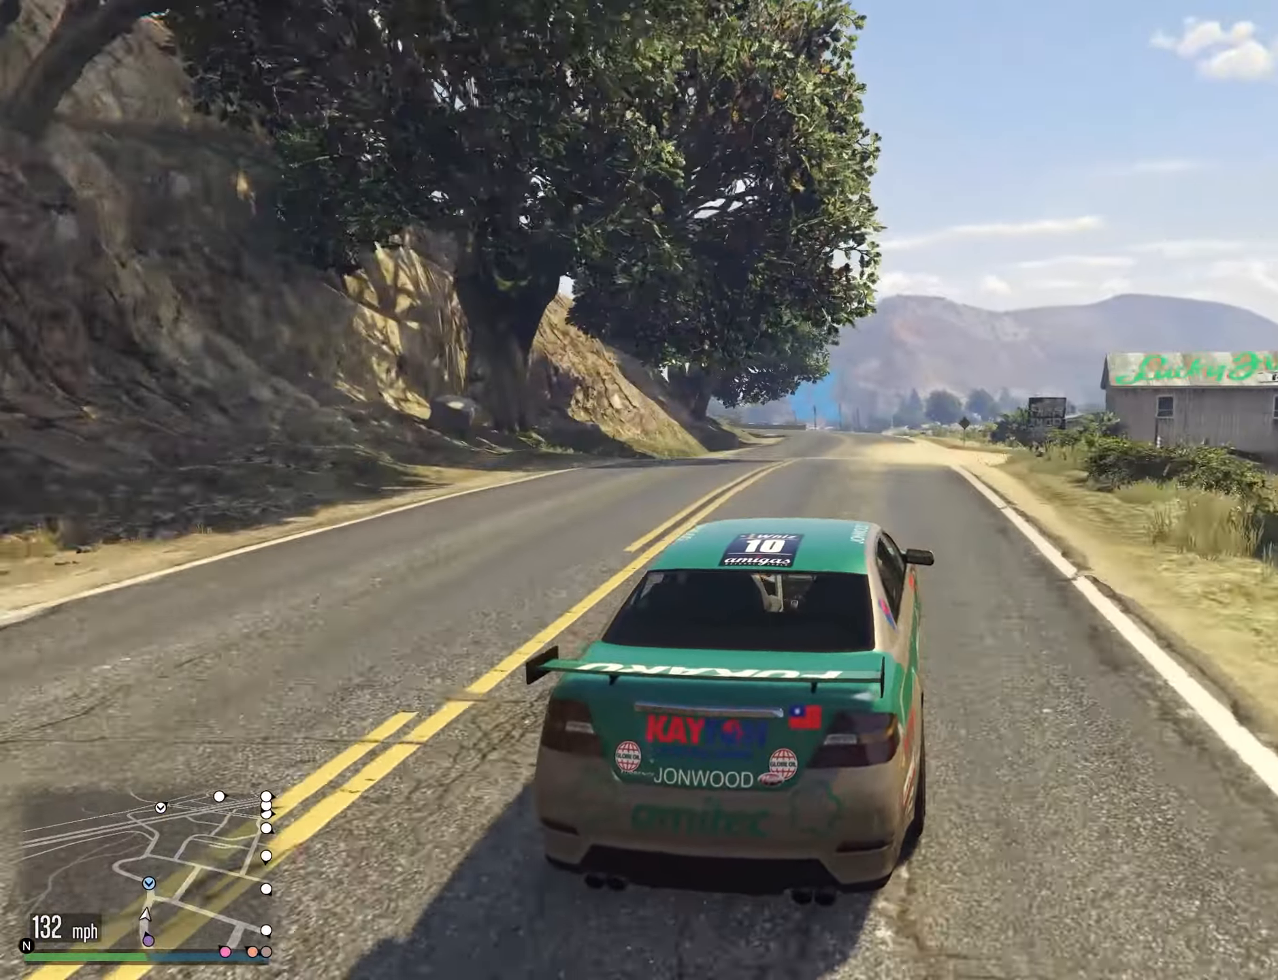
{"buttons": ["L2"], "left_stick": "left", "right_stick": "center", "events": [[83, "left_stick", "left"], [217, "left_stick", "center"], [267, "left_stick", "down-left"], [367, "L2", "down"], [433, "left_stick", "center"], [500, "left_stick", "left"]]}
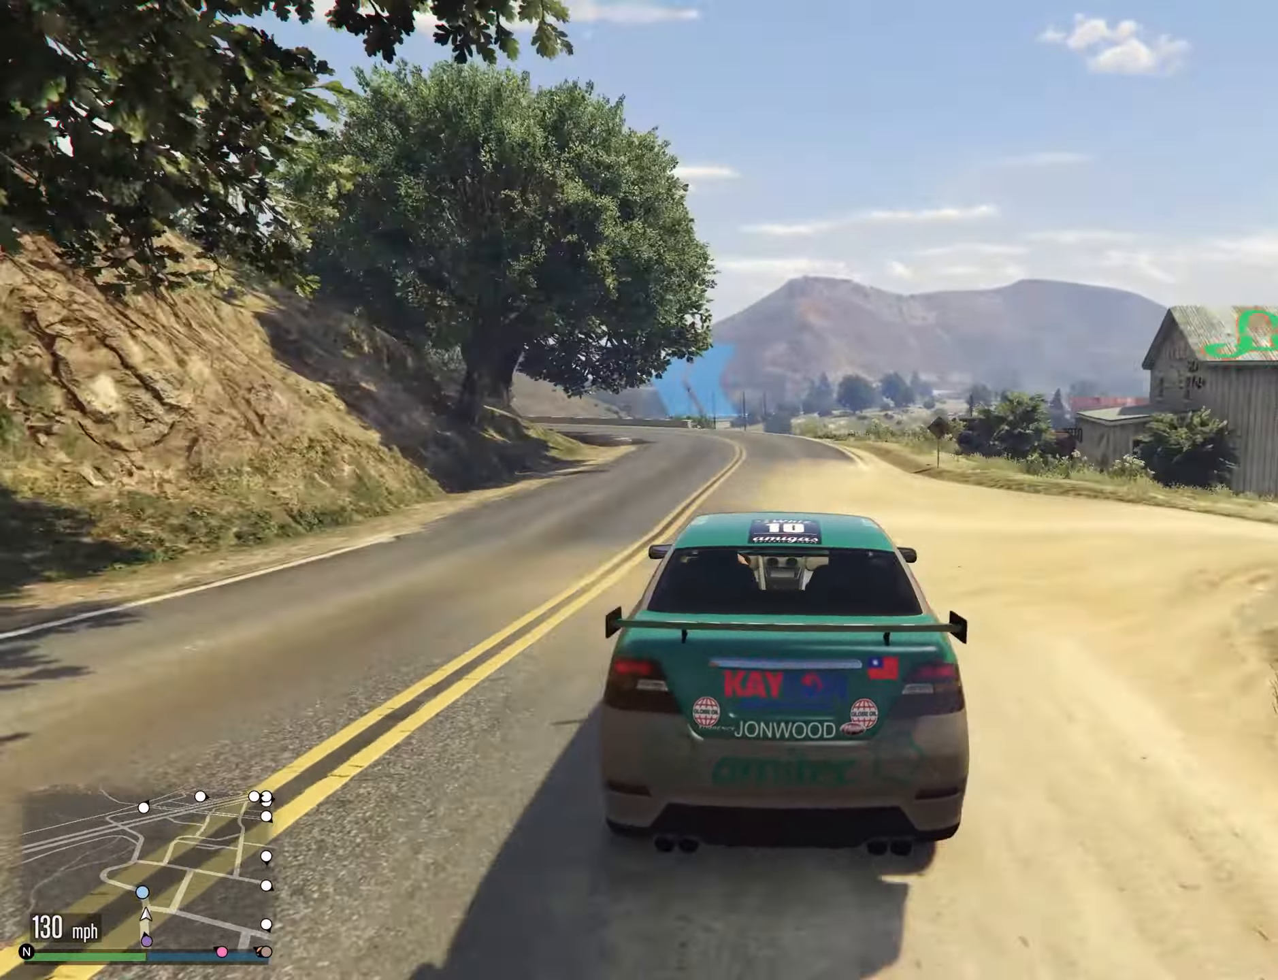
{"buttons": ["L2"], "left_stick": "left", "right_stick": "center", "events": [[133, "left_stick", "center"], [233, "left_stick", "left"]]}
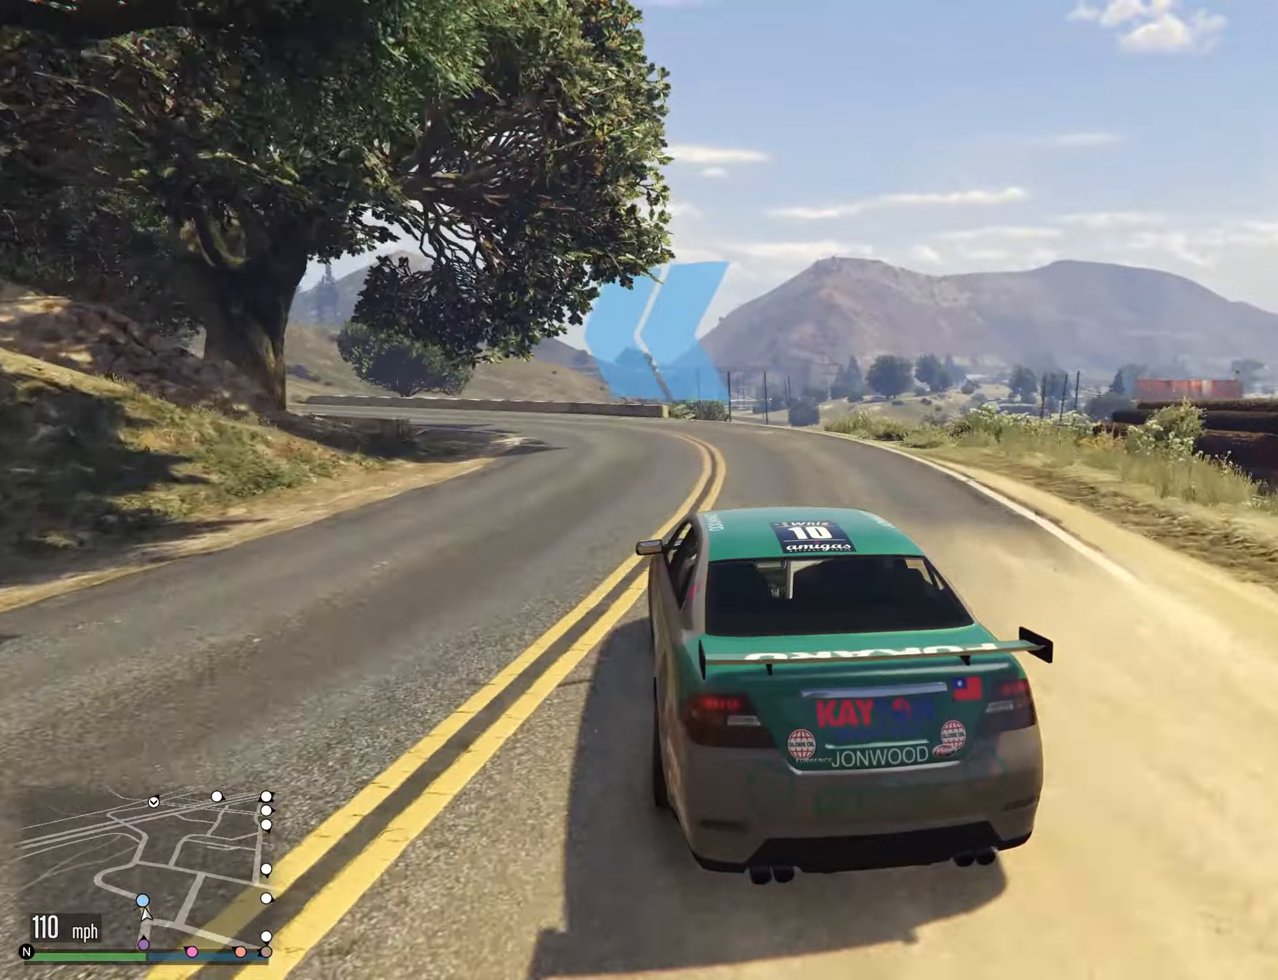
{"buttons": [], "left_stick": "down-left", "right_stick": "center", "events": [[100, "left_stick", "down-left"], [167, "L2", "up"]]}
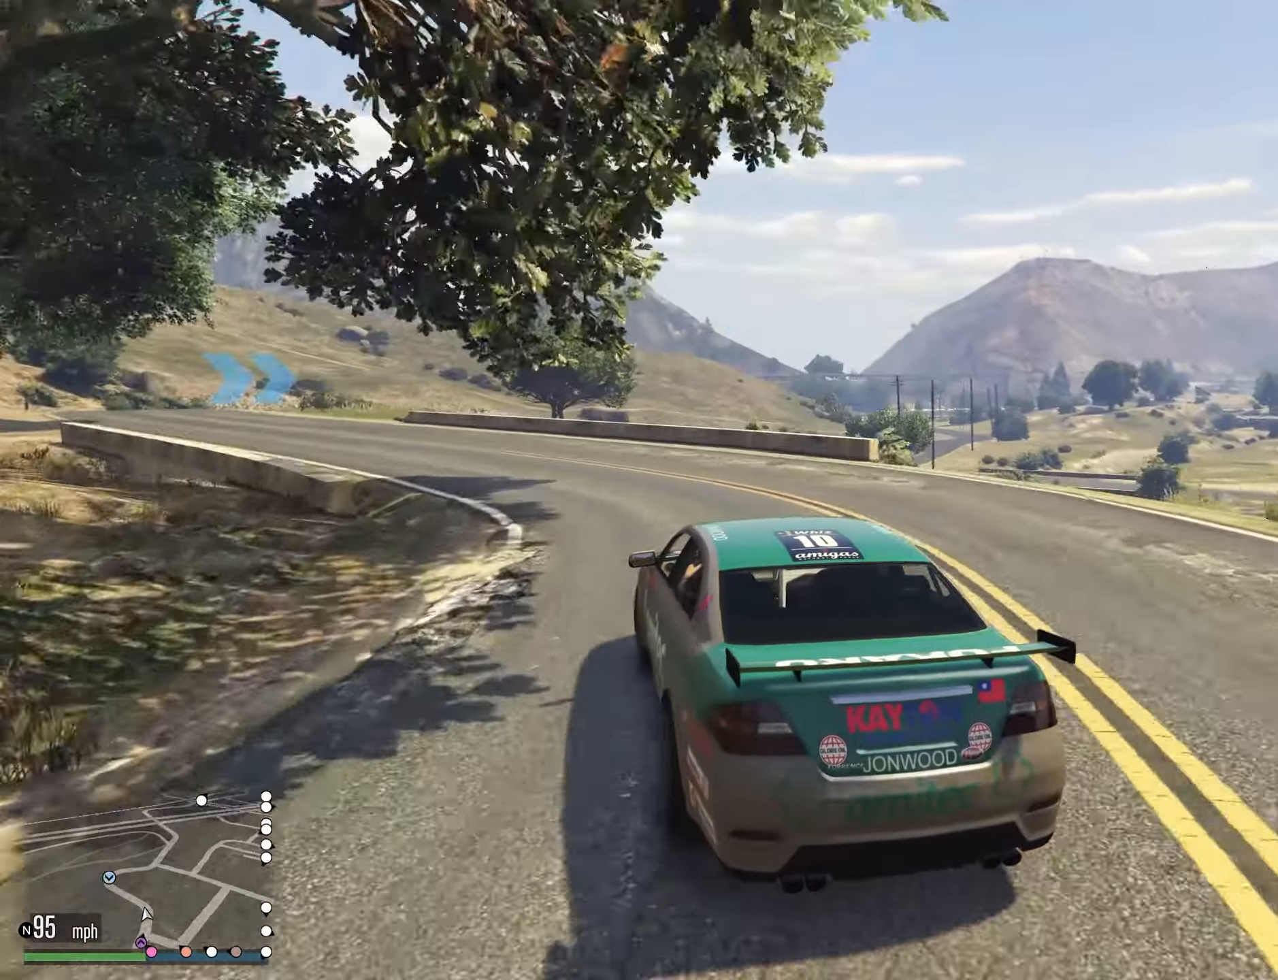
{"buttons": [], "left_stick": "down", "right_stick": "center", "events": [[484, "left_stick", "down"]]}
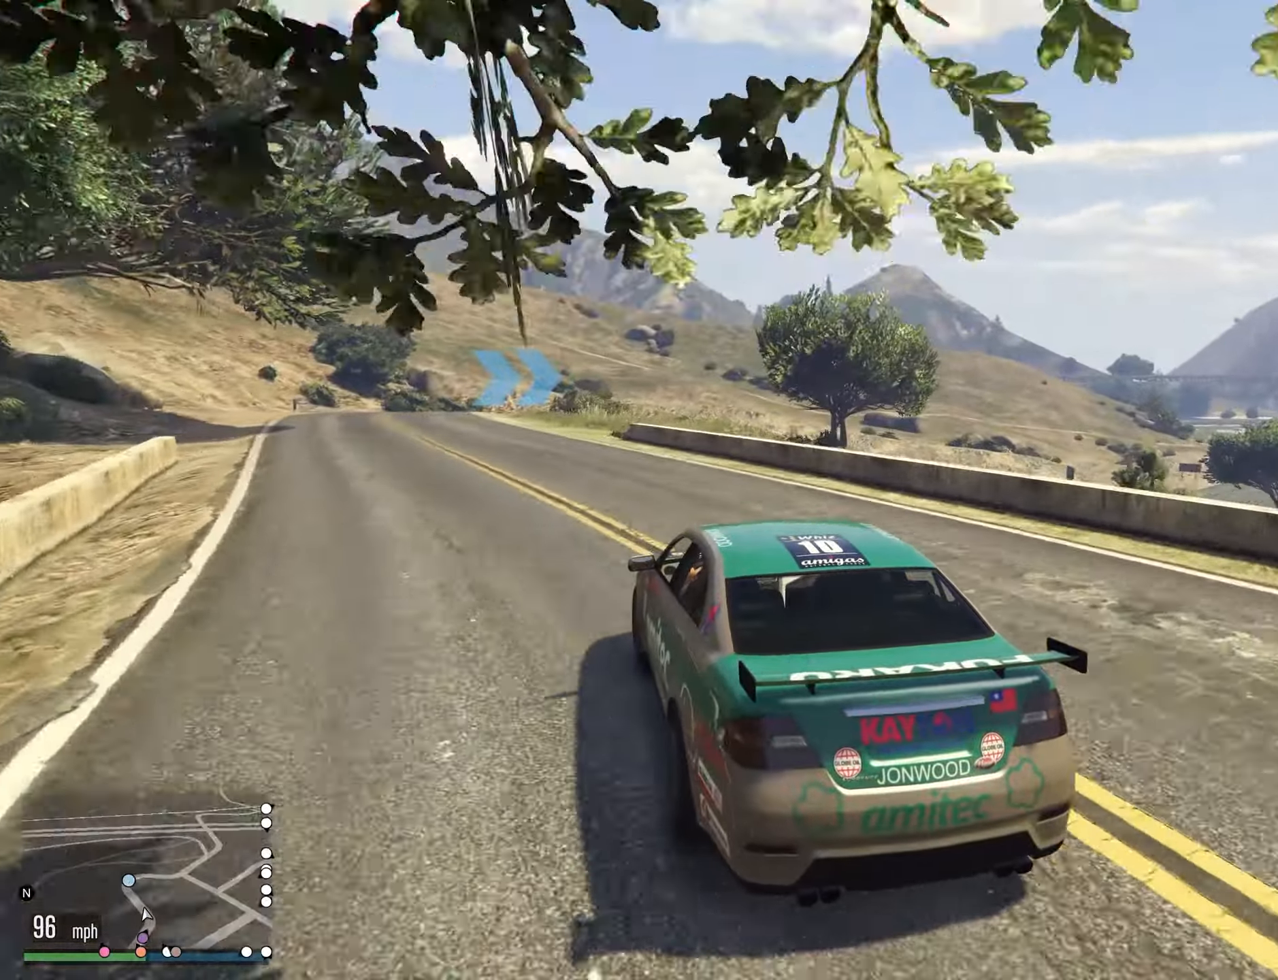
{"buttons": [], "left_stick": "down", "right_stick": "center", "events": [[67, "left_stick", "down-left"], [434, "left_stick", "down"]]}
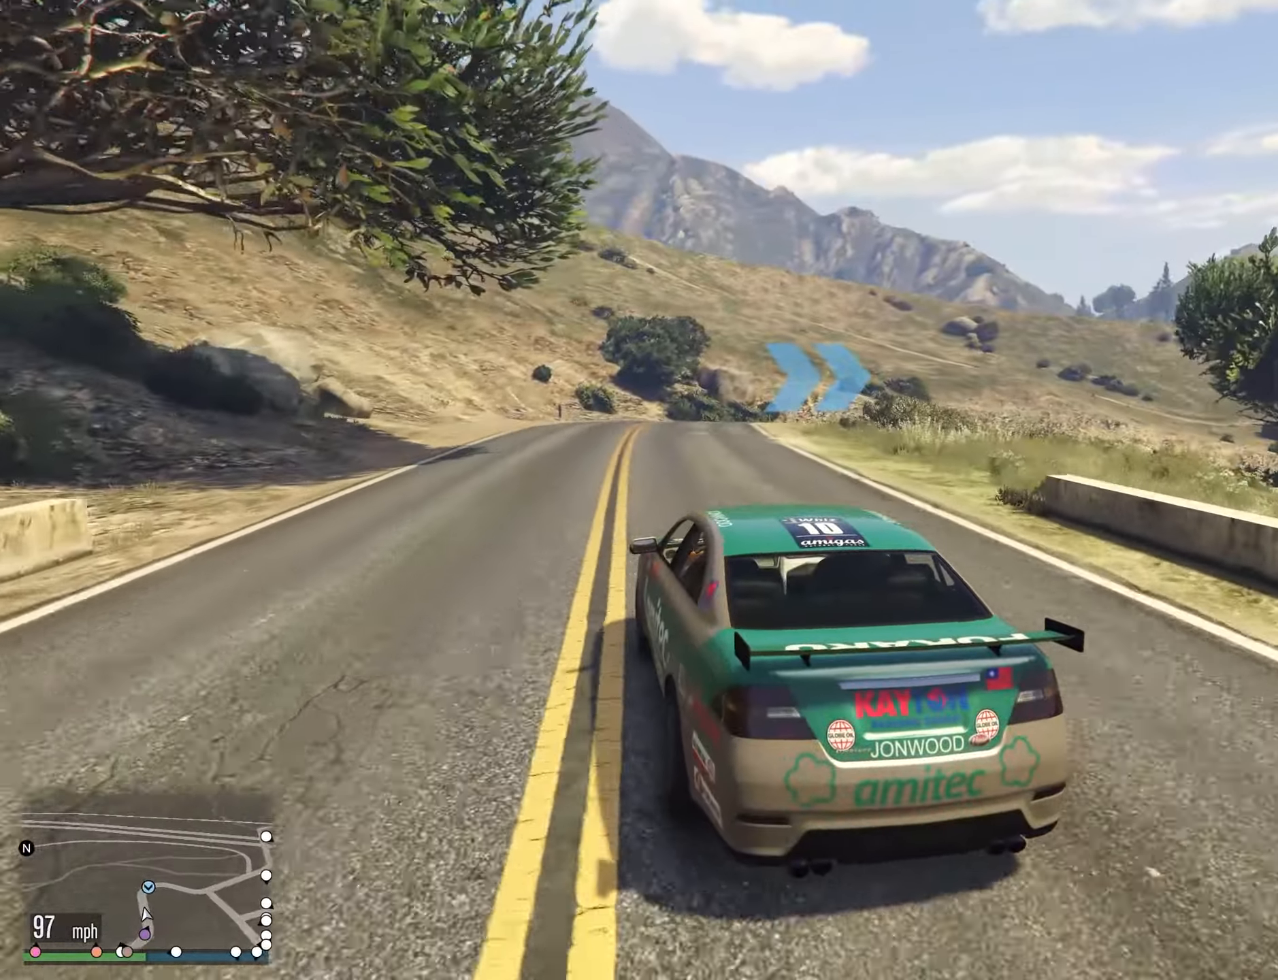
{"buttons": ["L2"], "left_stick": "right", "right_stick": "center", "events": [[50, "left_stick", "center"], [150, "left_stick", "right"], [284, "L2", "down"], [417, "left_stick", "center"], [467, "left_stick", "right"]]}
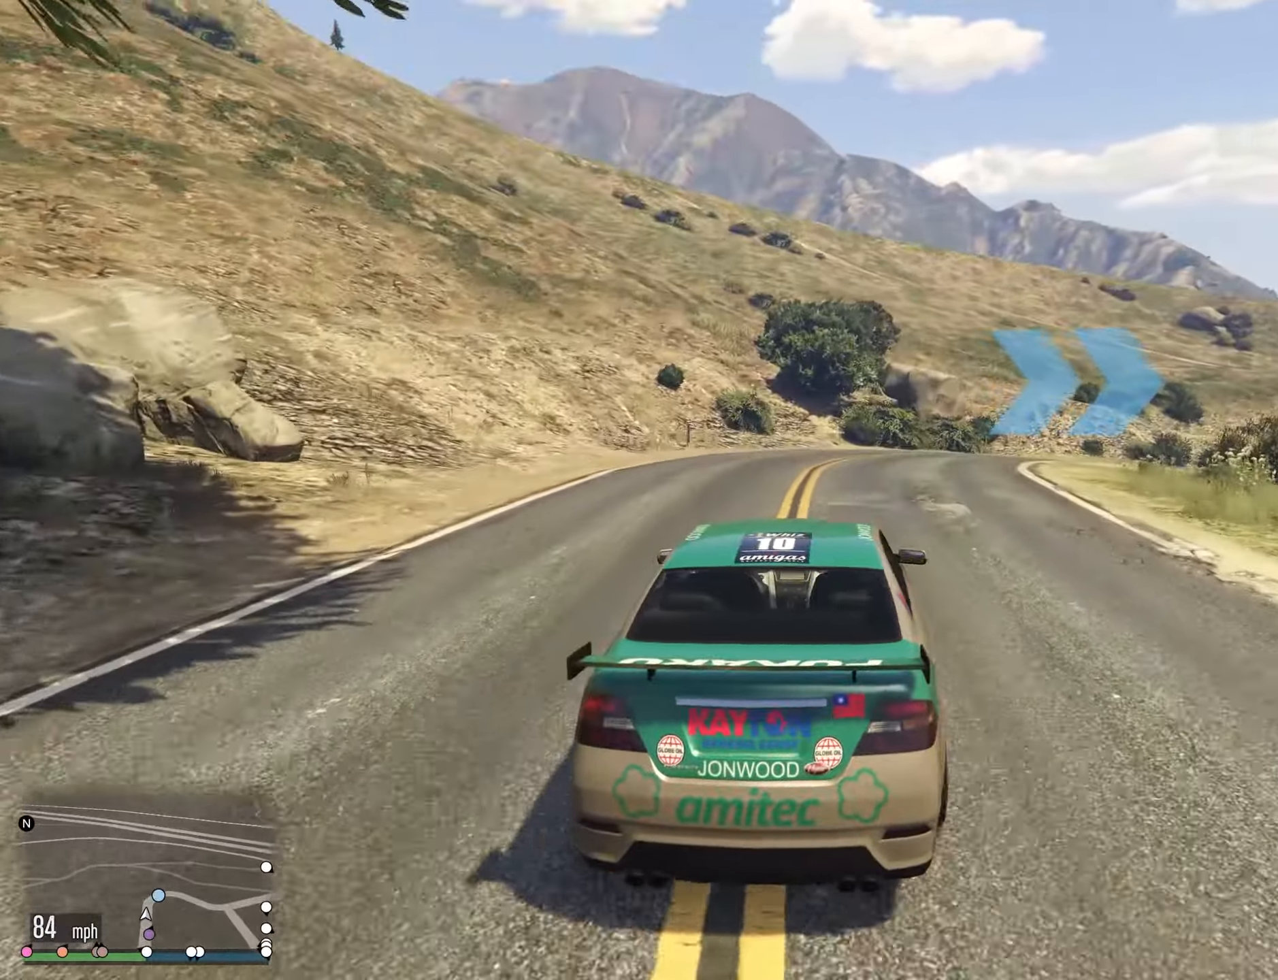
{"buttons": [], "left_stick": "right", "right_stick": "center", "events": [[284, "L2", "up"]]}
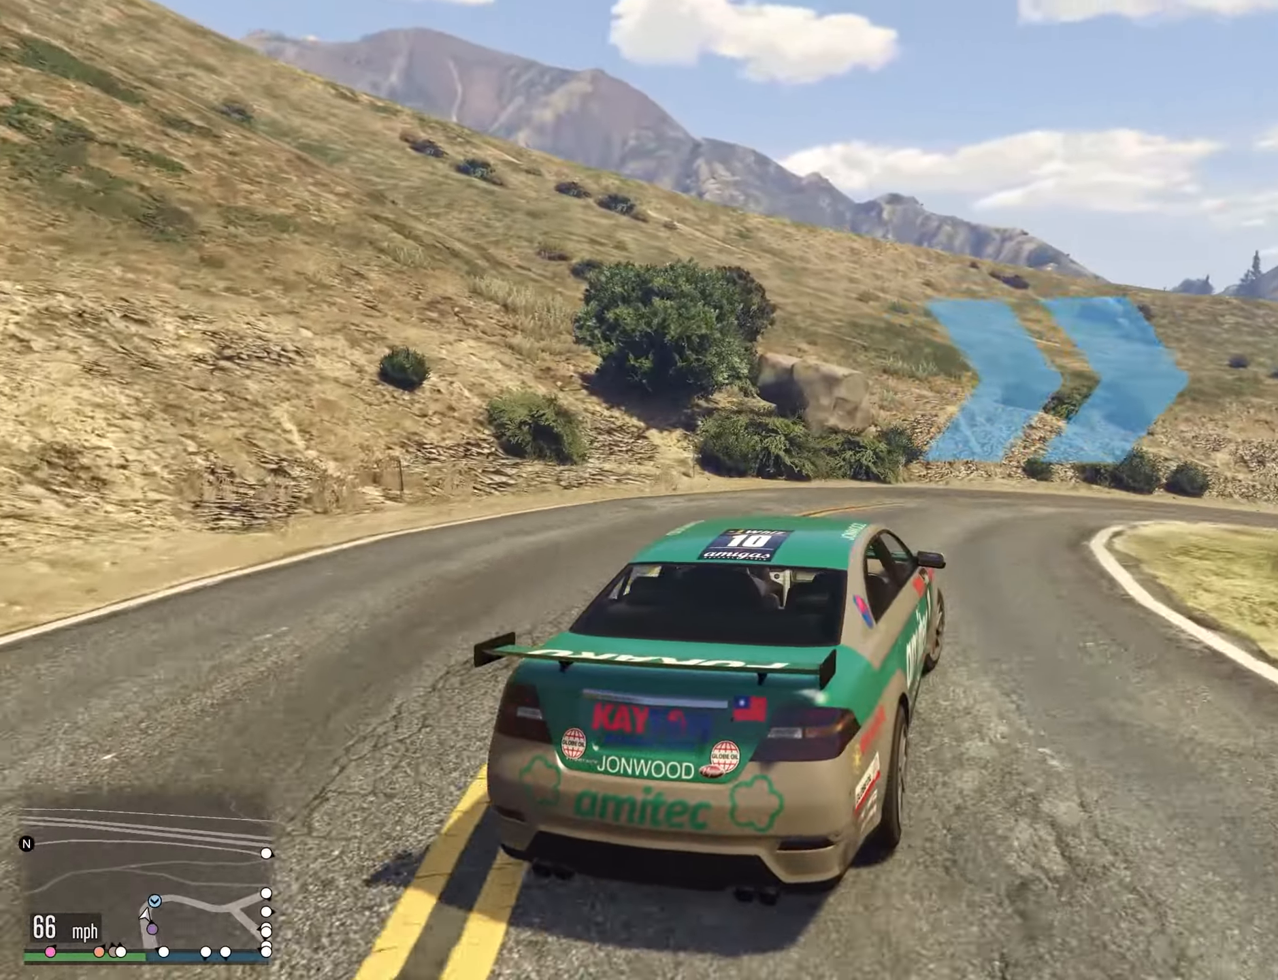
{"buttons": [], "left_stick": "right", "right_stick": "center", "events": []}
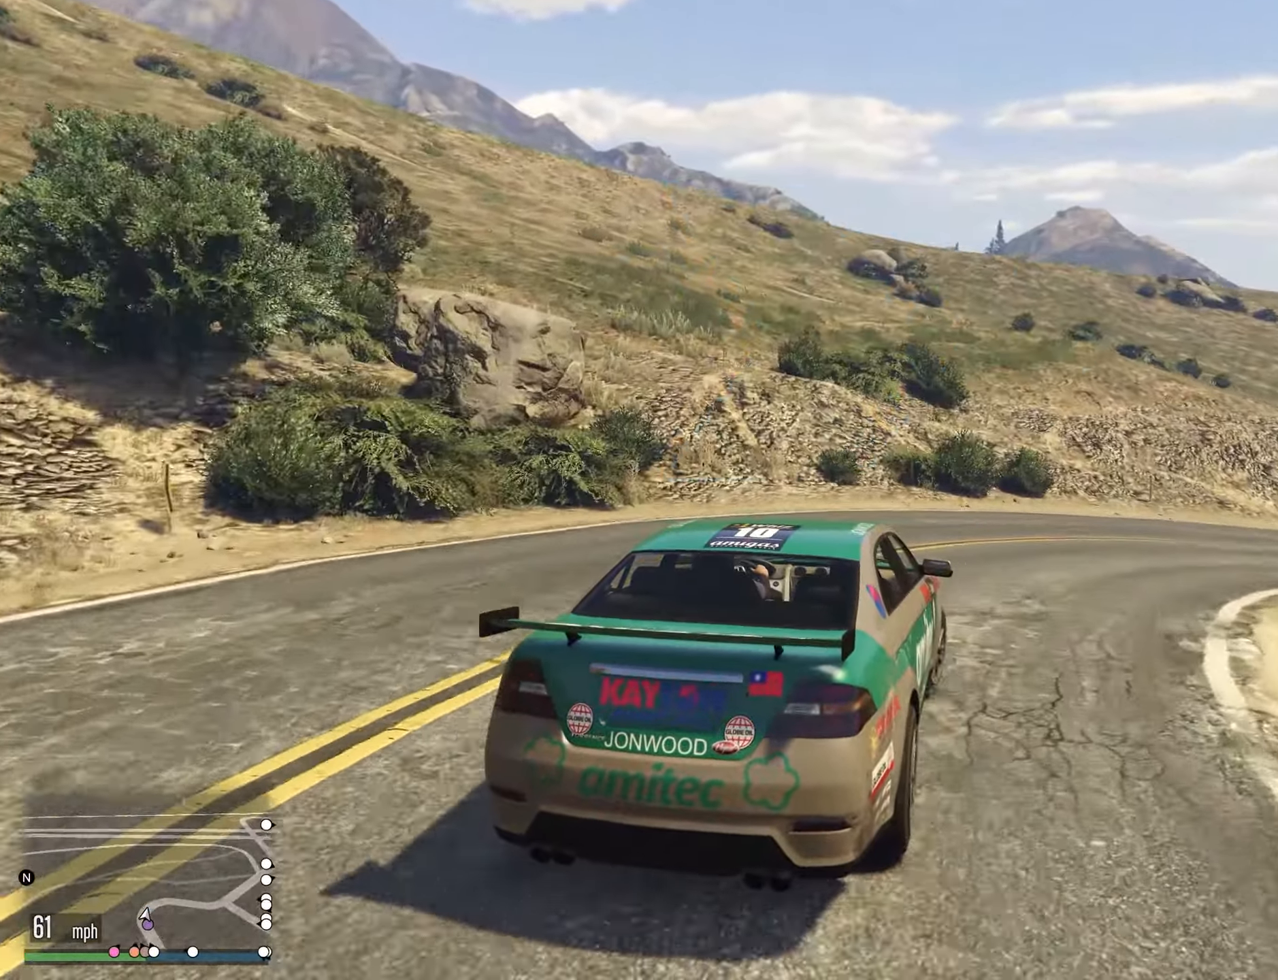
{"buttons": [], "left_stick": "right", "right_stick": "center", "events": []}
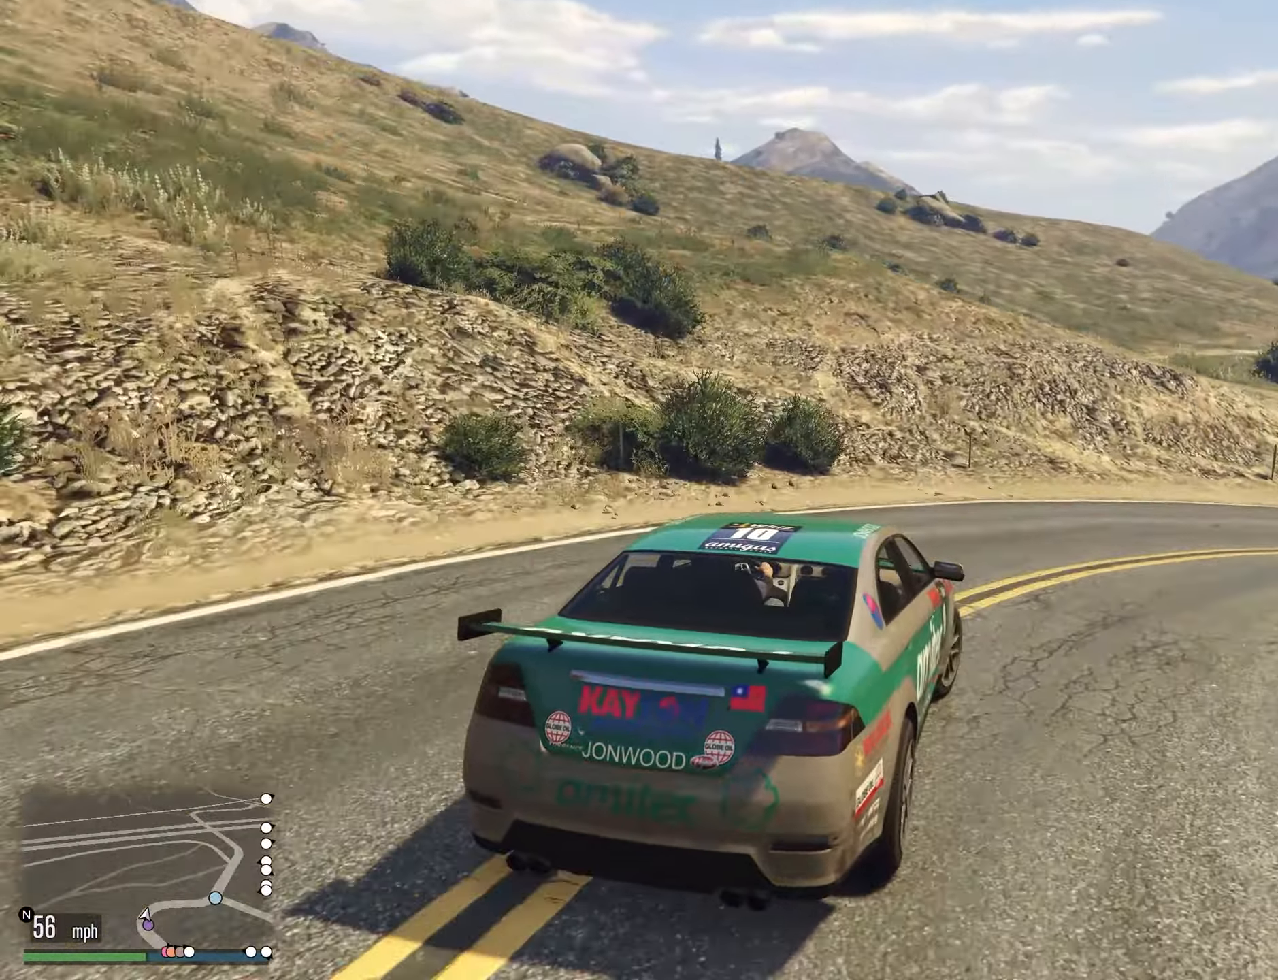
{"buttons": [], "left_stick": "right", "right_stick": "center", "events": []}